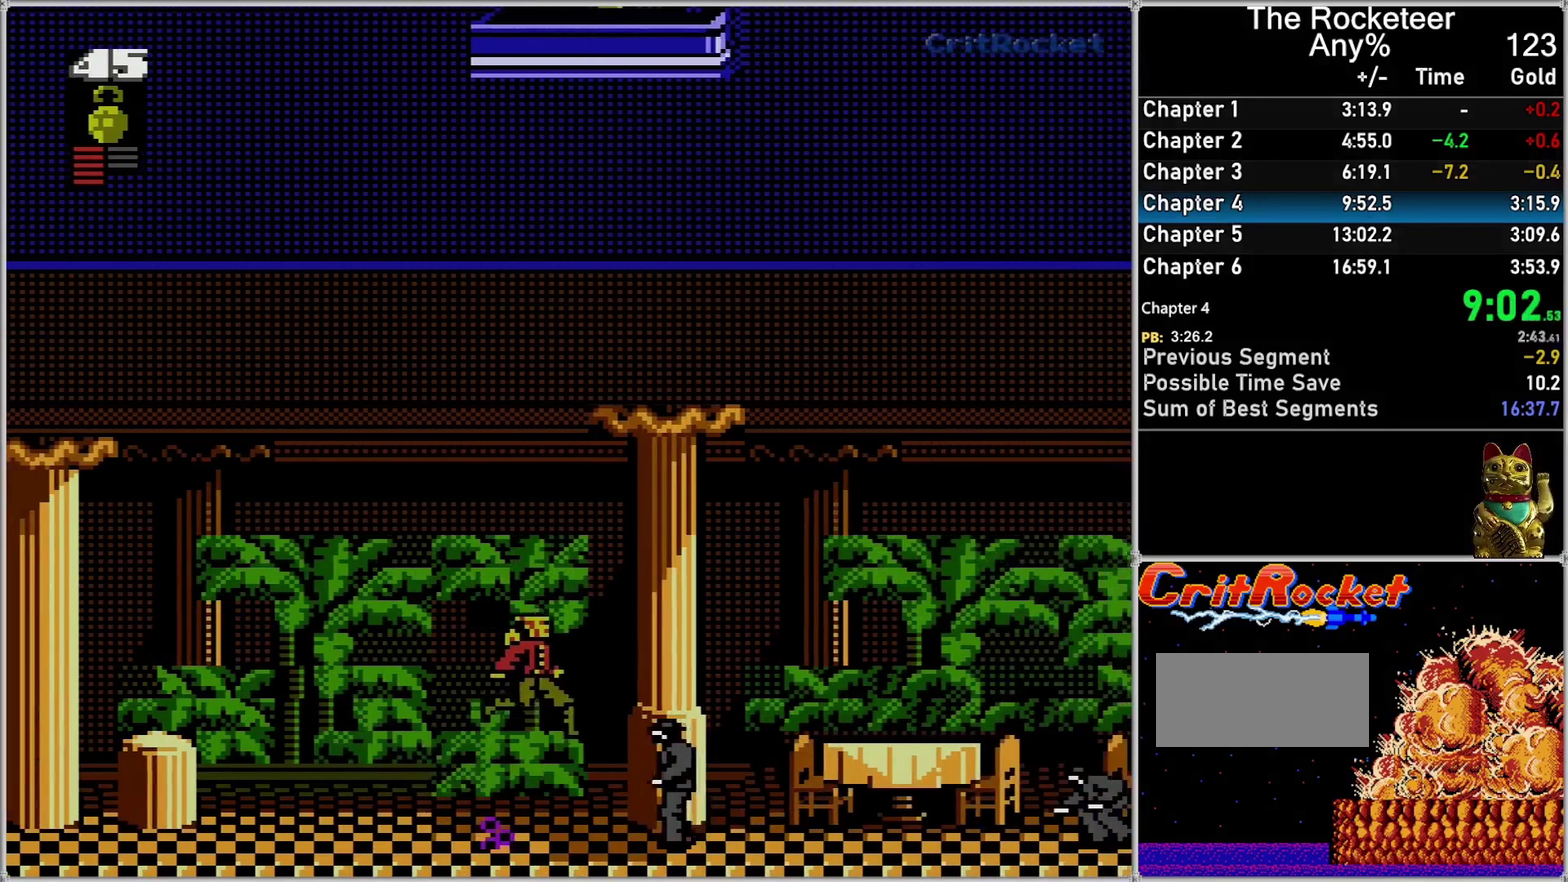
Gameplay with a controller (Nintendo layout); each line is a JSON object with the inputs held at the frame after it. "events" lists button and stick changes between this image and that frame as [ms after this image, input, new state], when the widget could be followed in between. Not read: DPAD_DOWN L3 R3.
{"buttons": ["DPAD_RIGHT"], "events": [[150, "A", "up"], [200, "A", "down"], [300, "A", "up"], [333, "DPAD_UP", "up"], [400, "DPAD_RIGHT", "up"], [483, "DPAD_RIGHT", "down"]]}
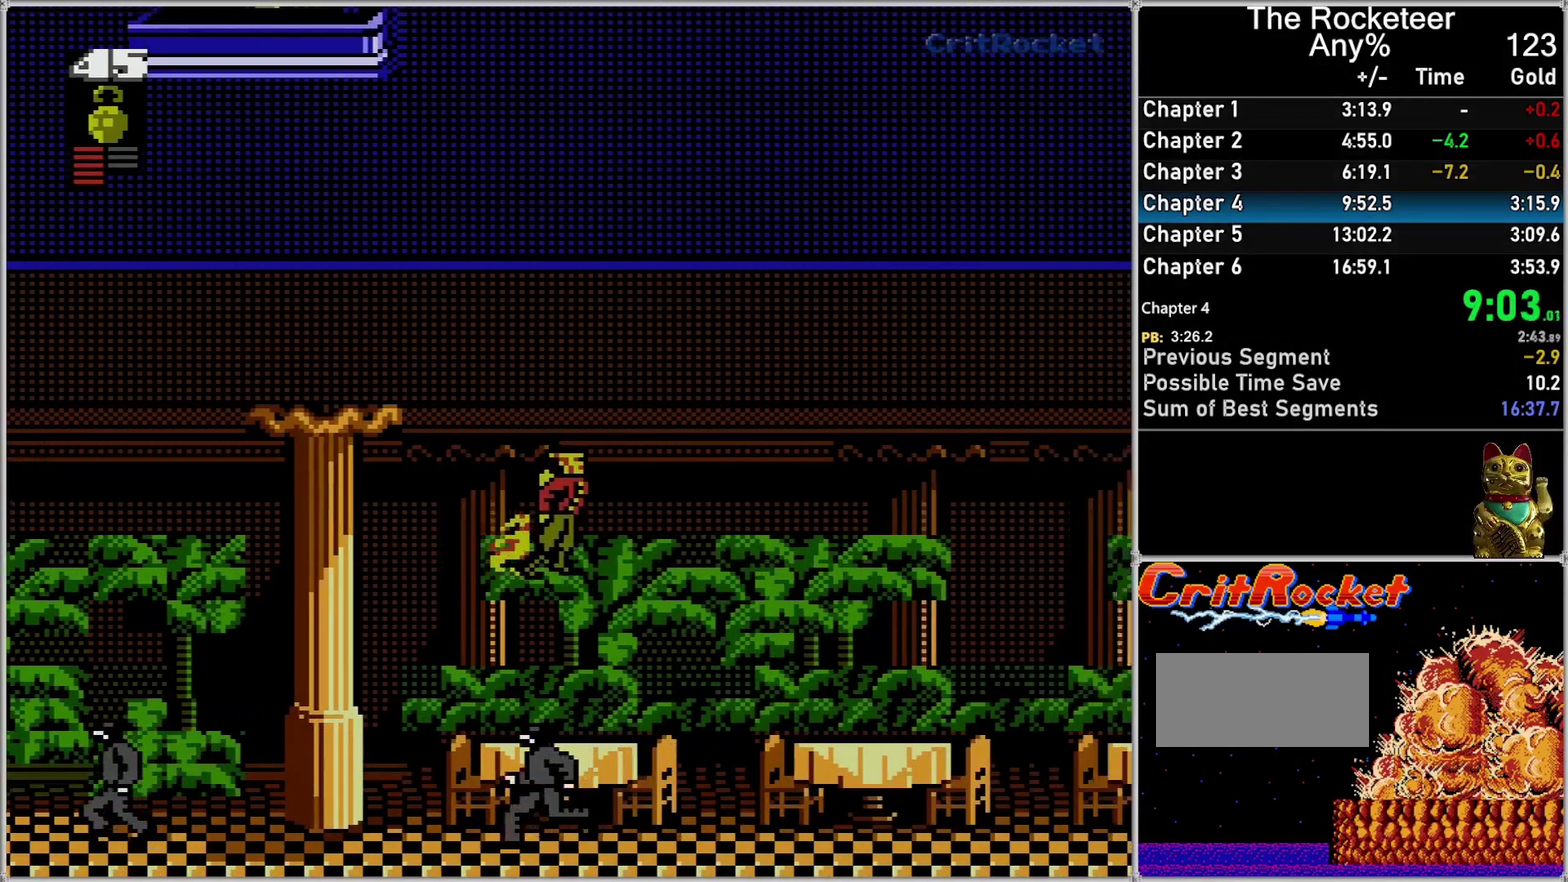
{"buttons": ["DPAD_RIGHT"], "events": []}
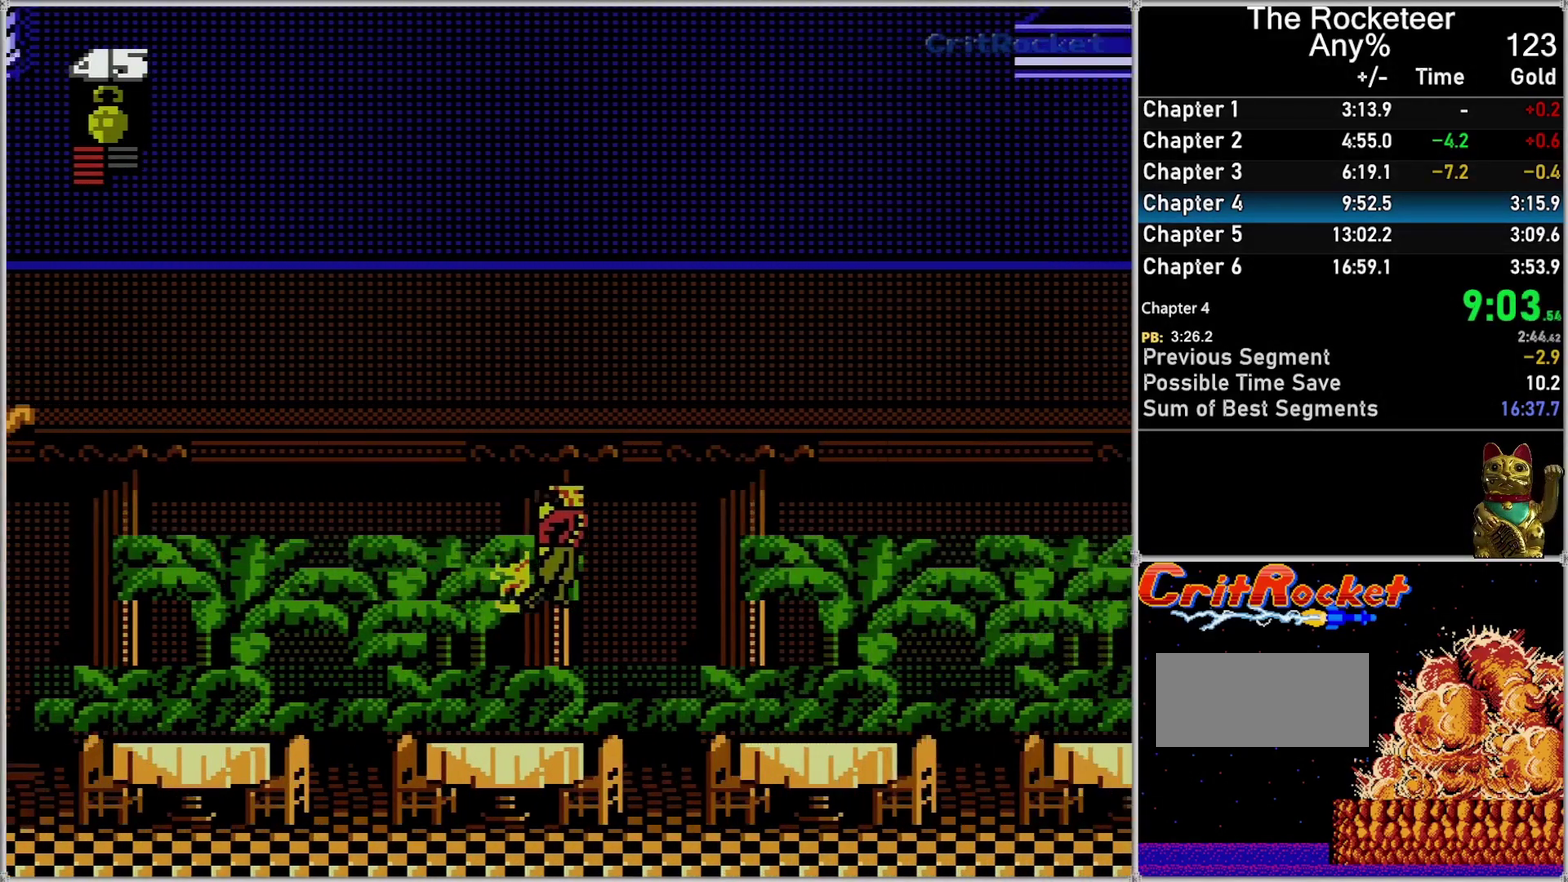
{"buttons": ["DPAD_RIGHT"], "events": [[300, "A", "down"], [417, "A", "up"]]}
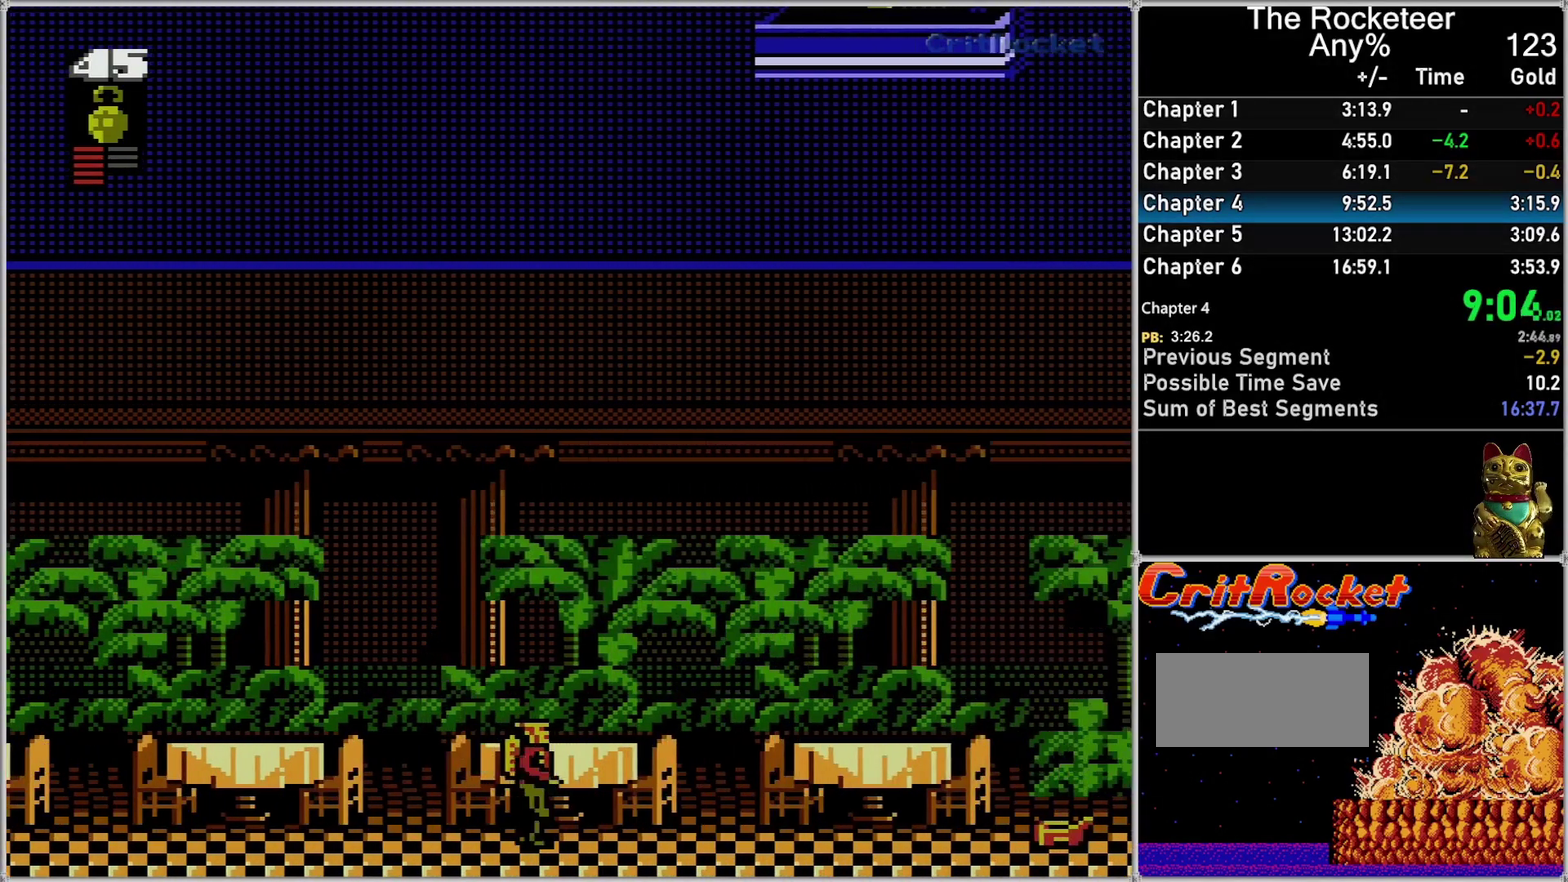
{"buttons": ["DPAD_RIGHT"], "events": []}
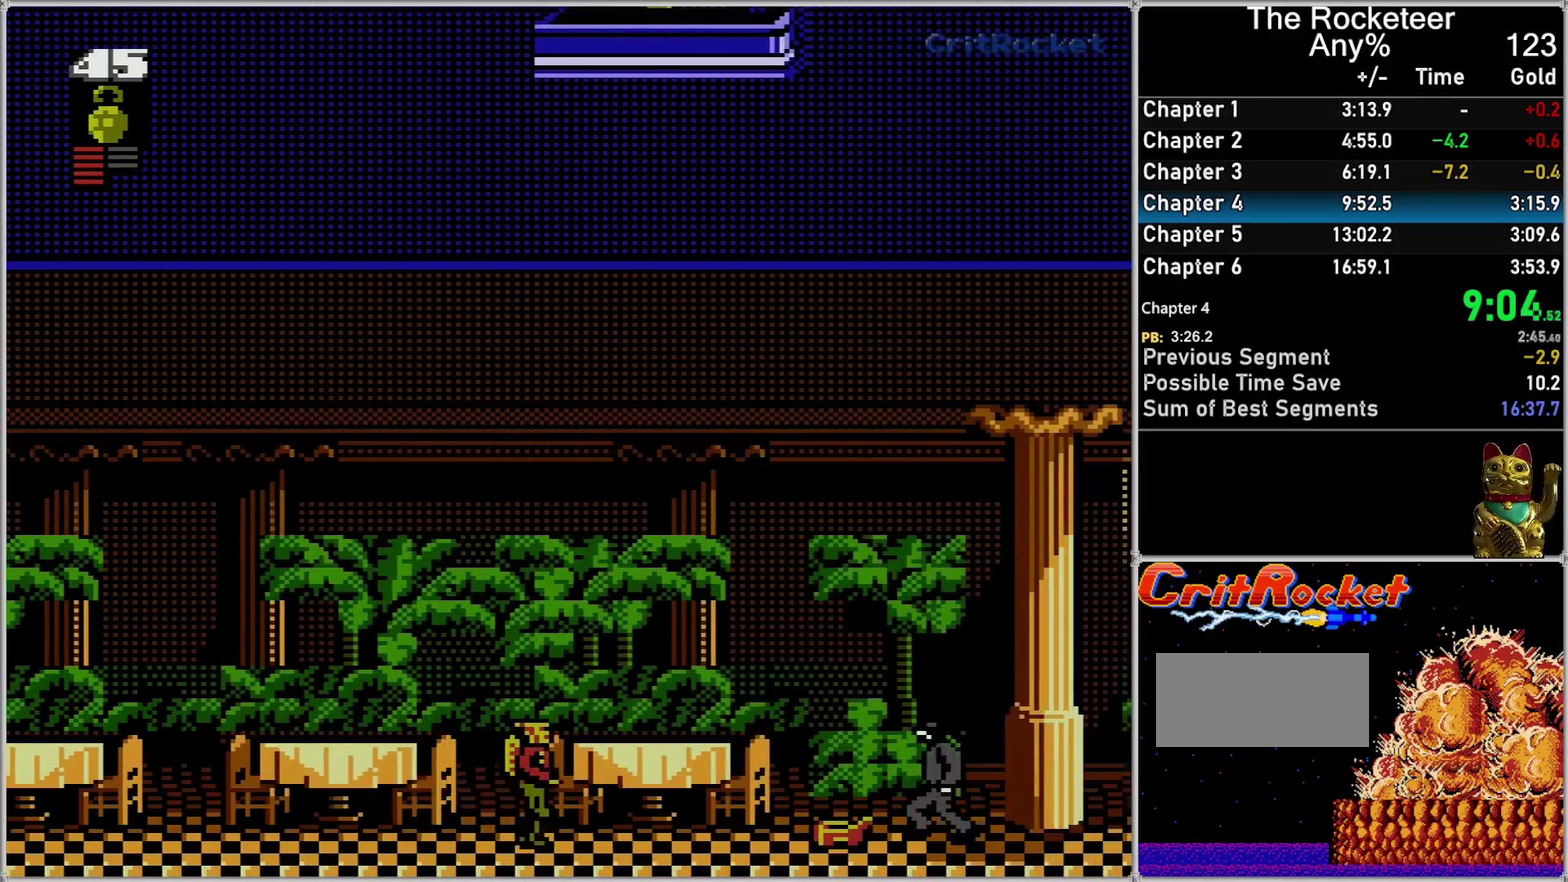
{"buttons": ["A", "DPAD_RIGHT"], "events": [[167, "DPAD_RIGHT", "up"], [300, "DPAD_RIGHT", "down"], [333, "A", "down"]]}
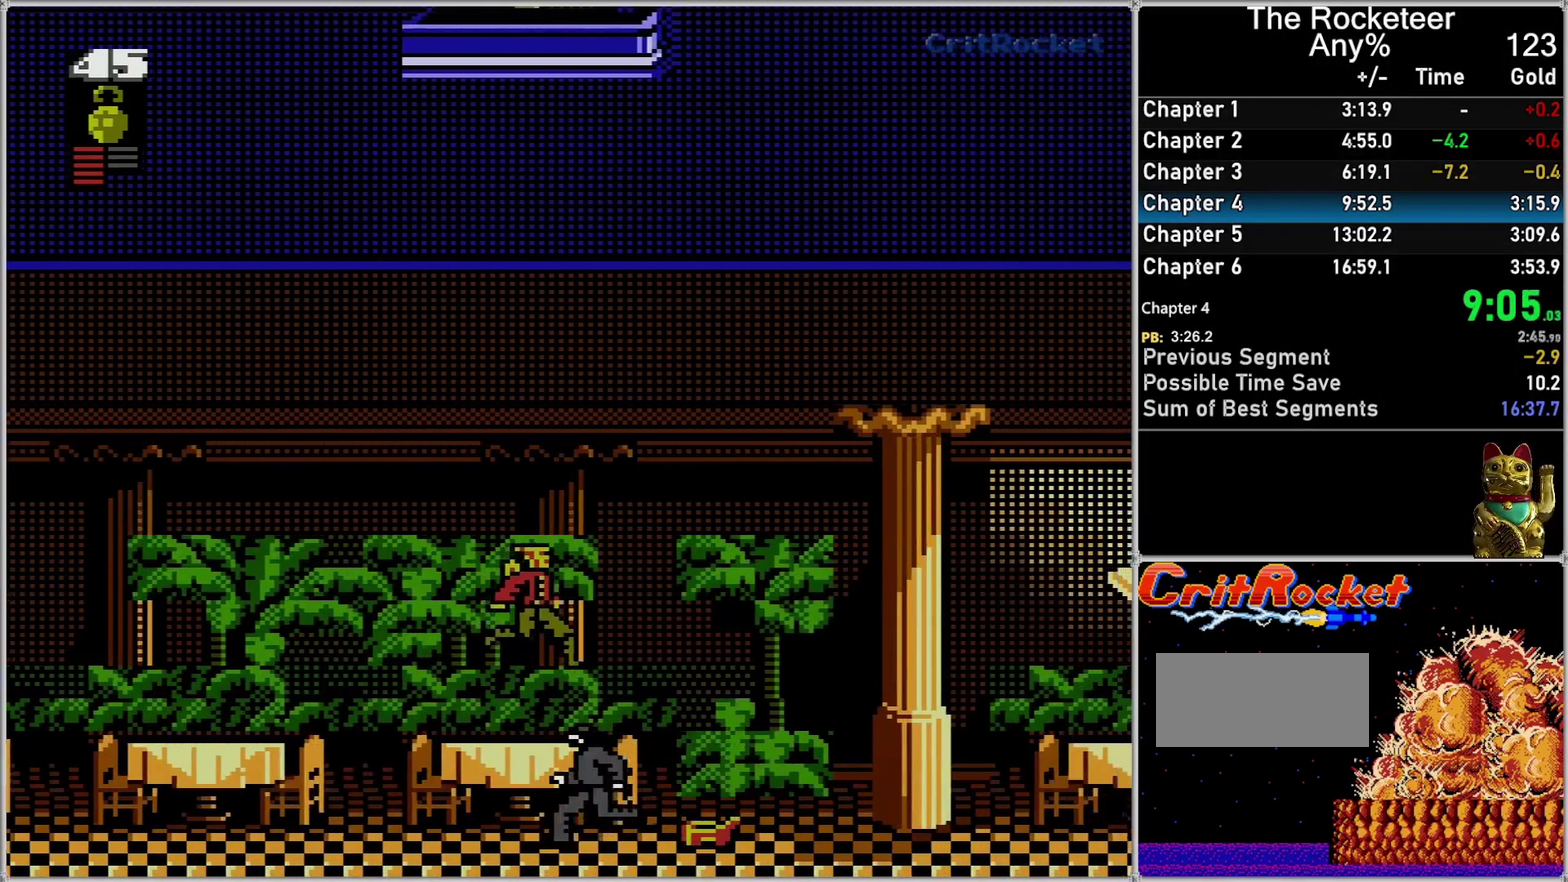
{"buttons": ["DPAD_RIGHT"], "events": [[183, "A", "up"]]}
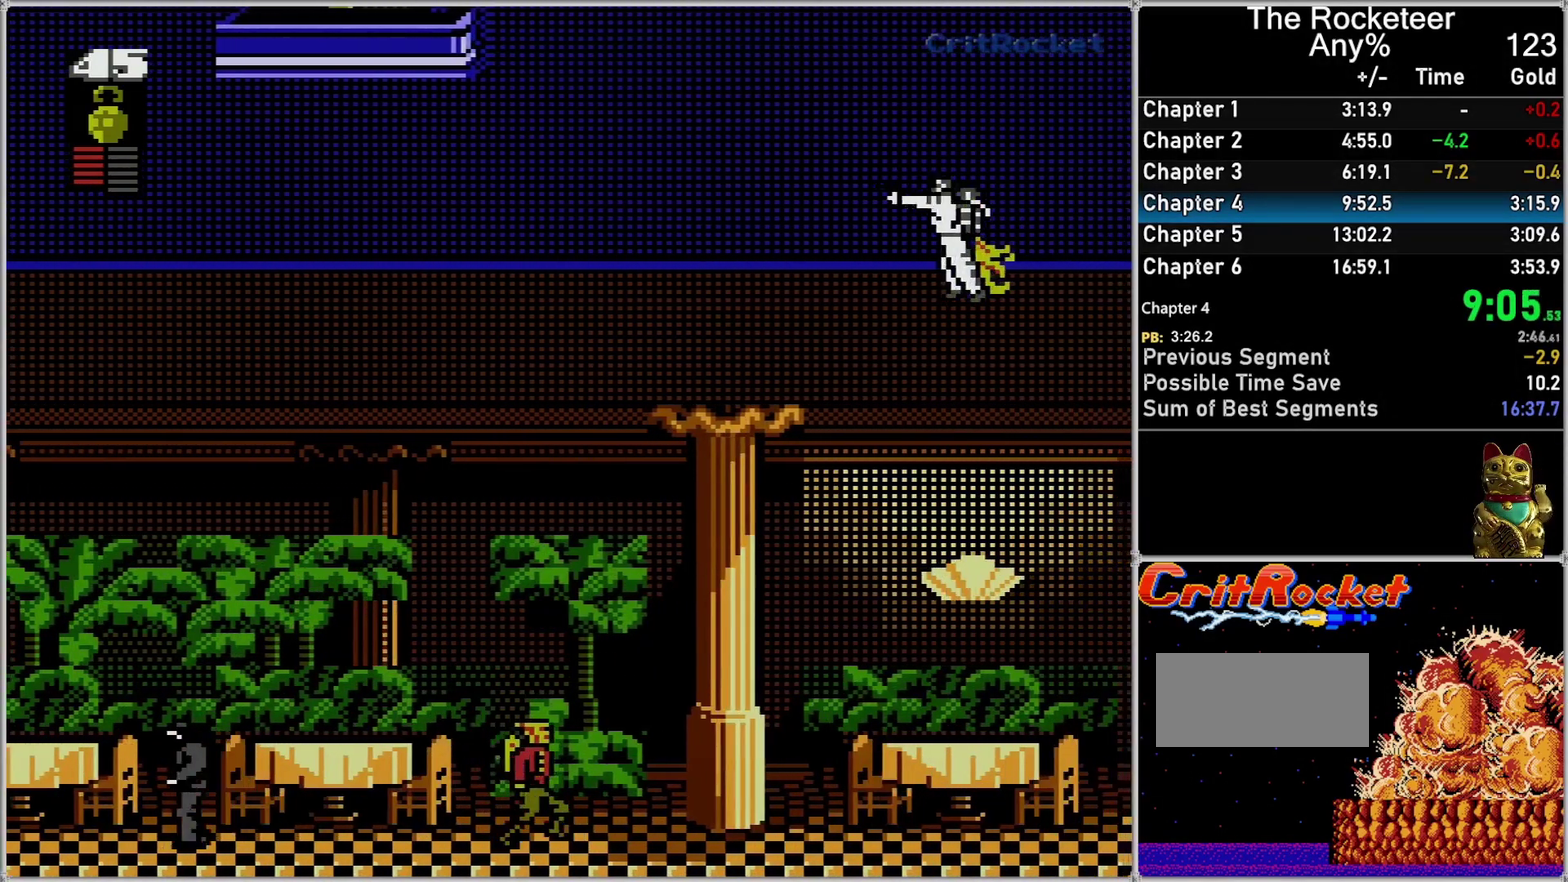
{"buttons": ["DPAD_RIGHT"], "events": []}
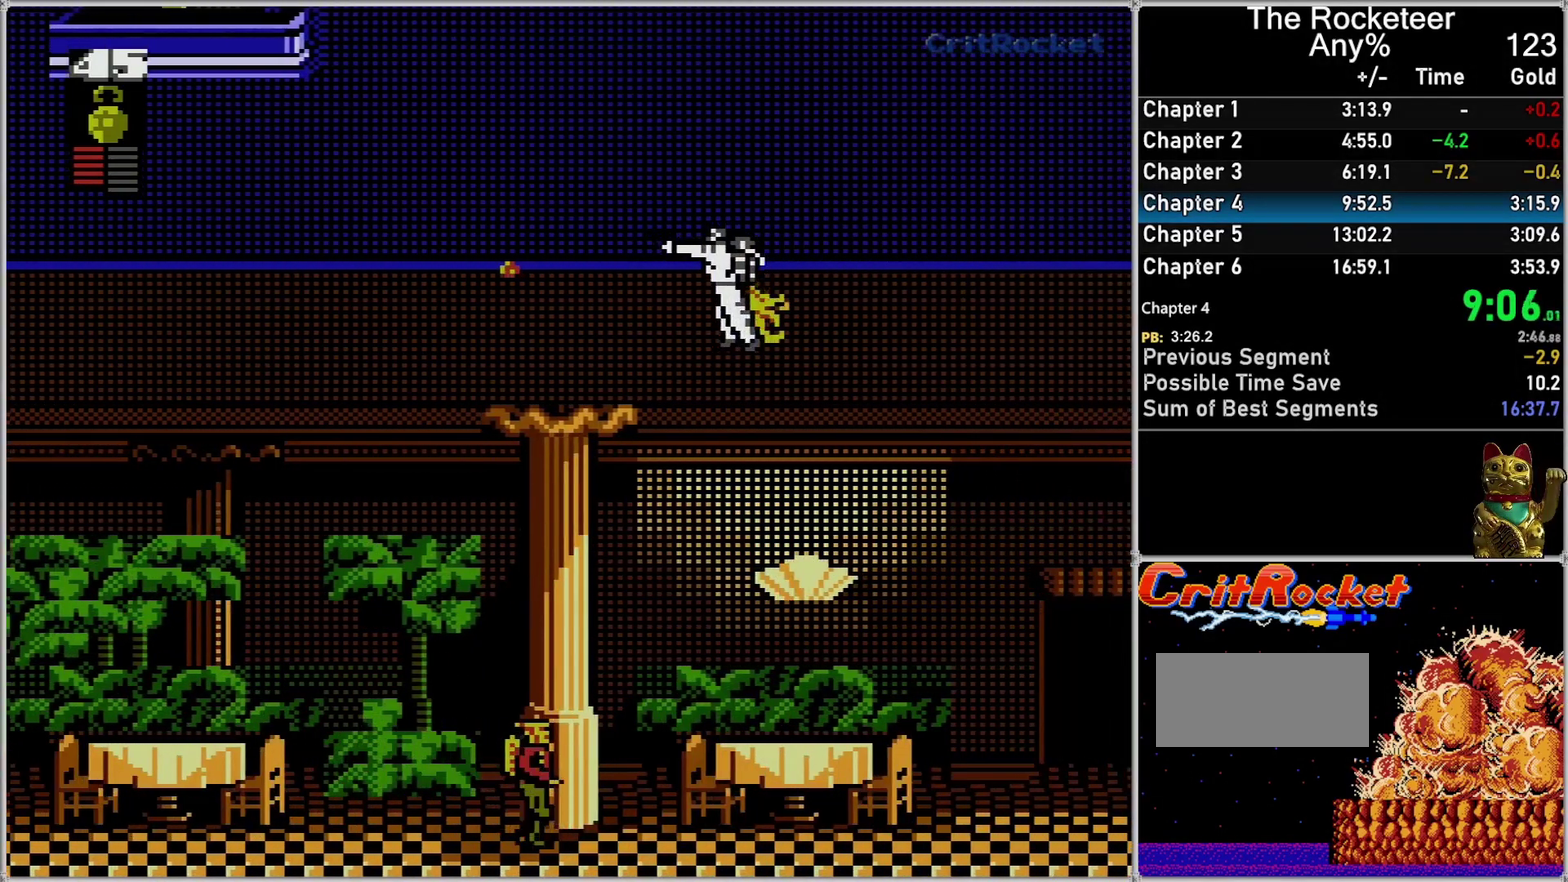
{"buttons": ["A"], "events": [[17, "DPAD_RIGHT", "up"], [150, "DPAD_RIGHT", "down"], [300, "DPAD_RIGHT", "up"], [367, "A", "down"]]}
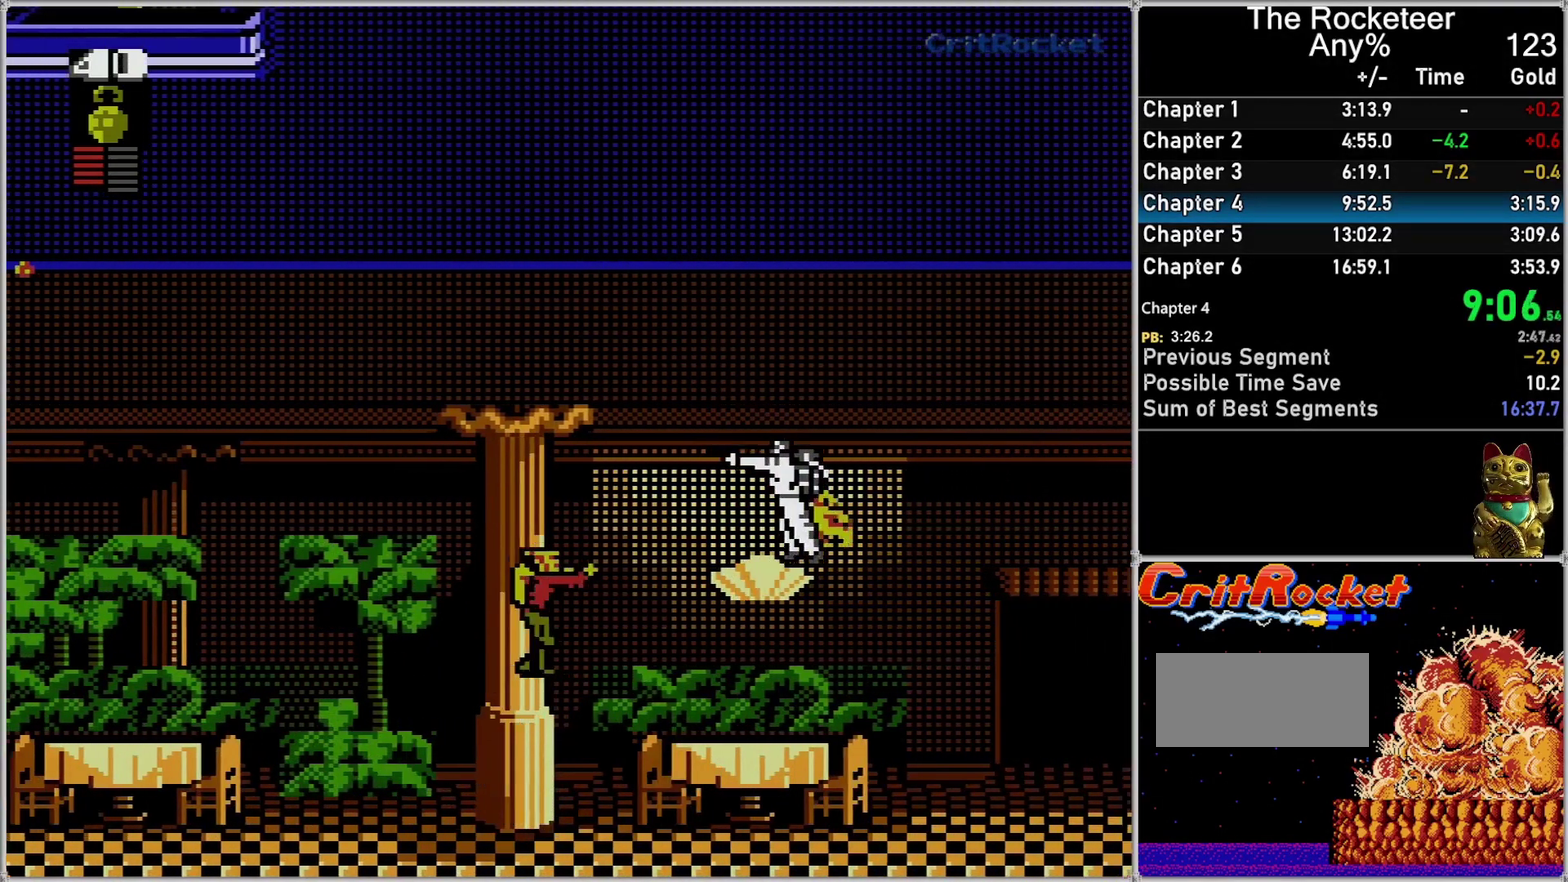
{"buttons": [], "events": [[50, "B", "down"], [50, "DPAD_RIGHT", "down"], [150, "A", "up"], [183, "B", "up"], [433, "DPAD_RIGHT", "up"]]}
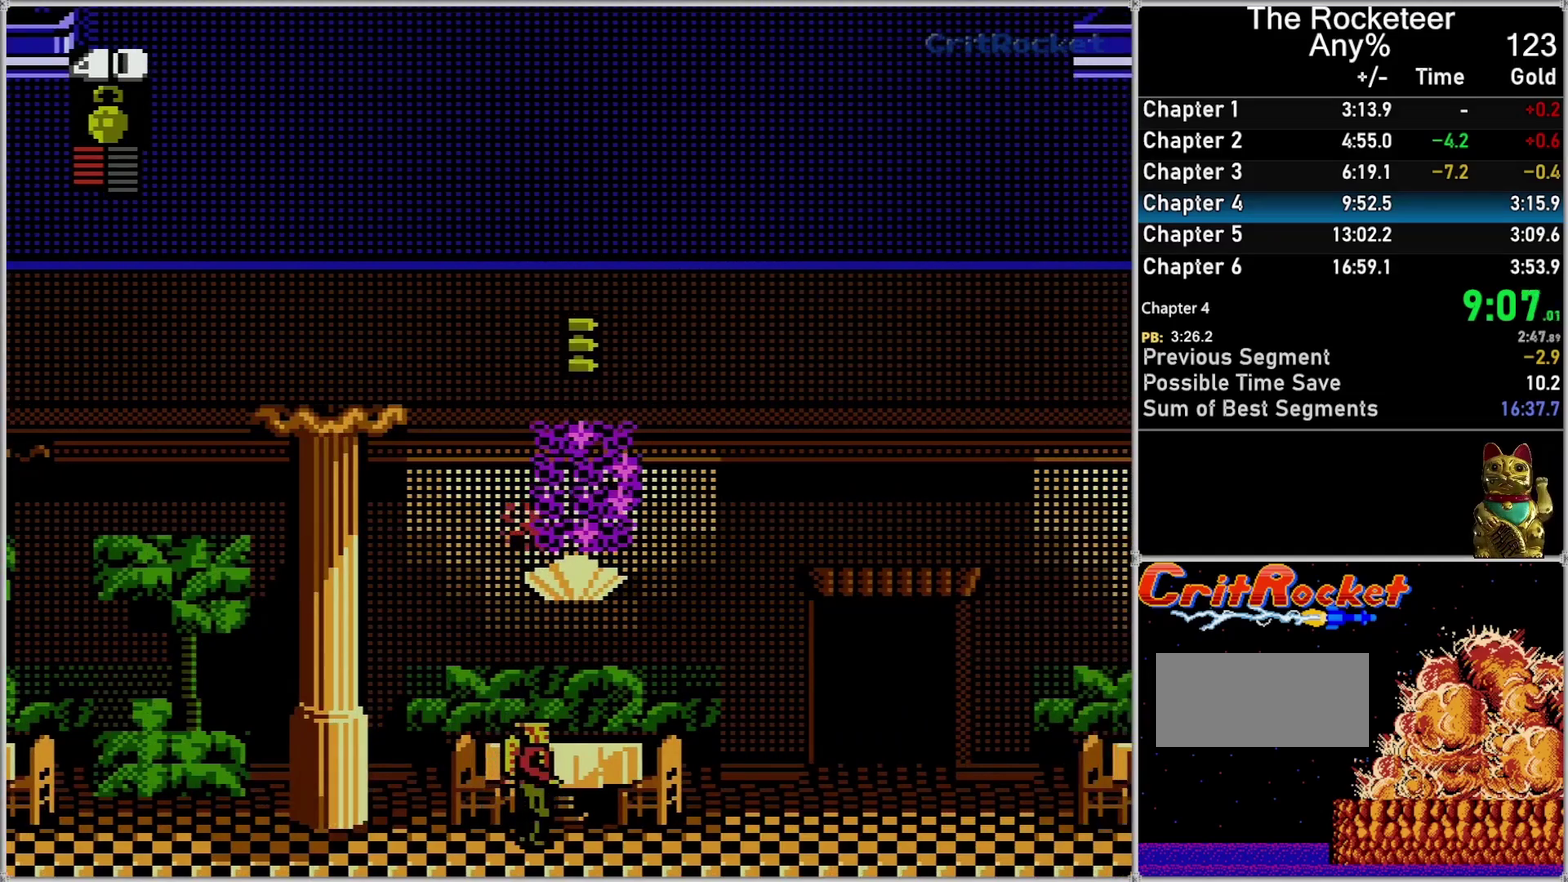
{"buttons": ["A", "DPAD_UP"], "events": [[267, "DPAD_UP", "down"], [300, "A", "down"], [433, "A", "up"], [483, "A", "down"]]}
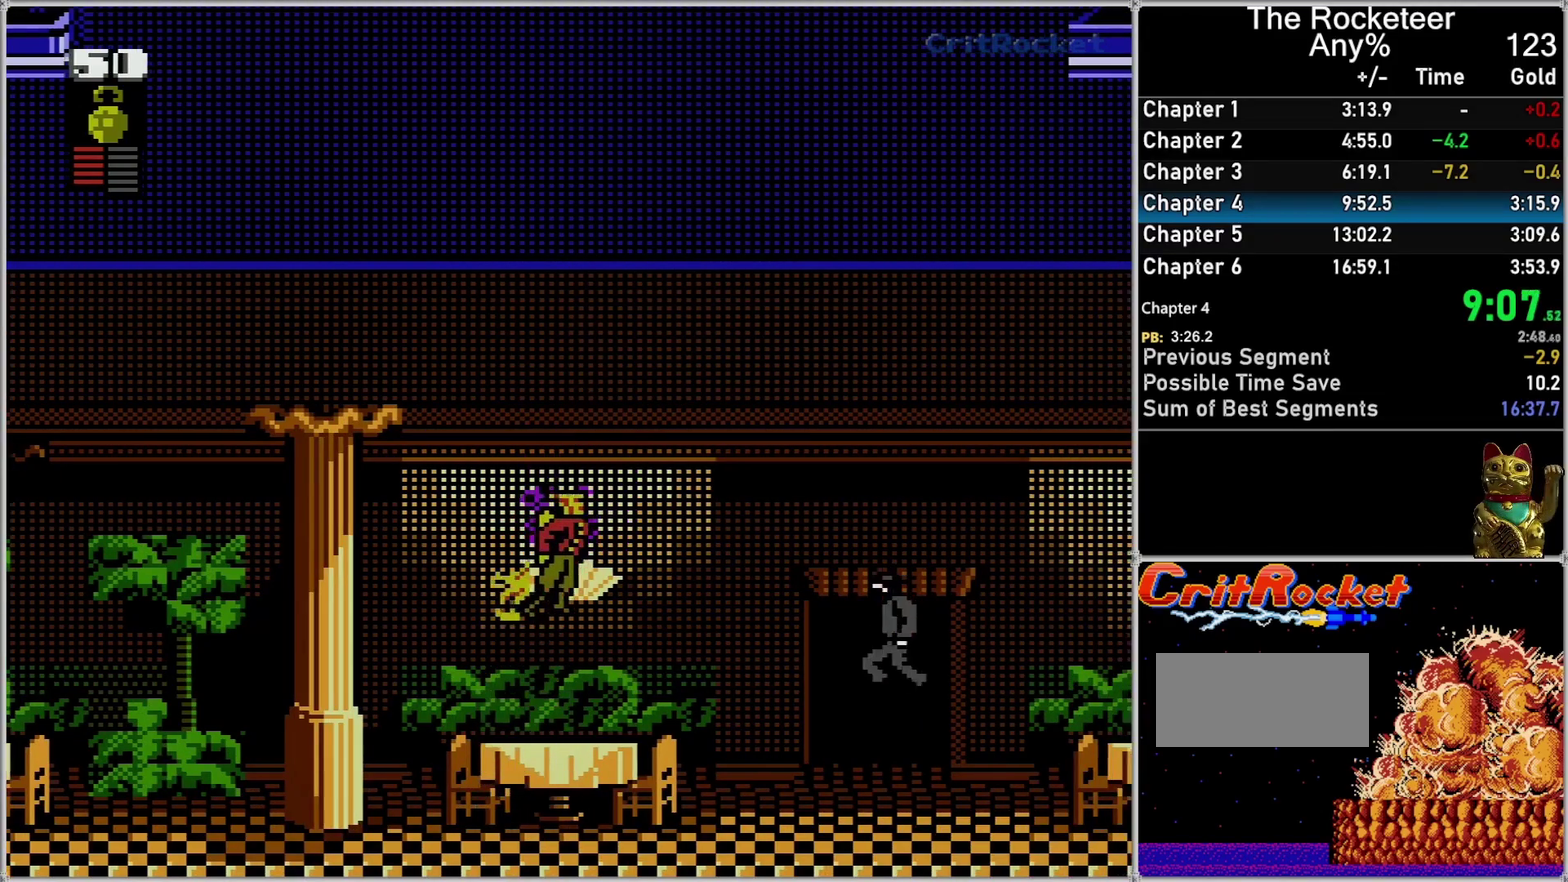
{"buttons": ["DPAD_UP", "DPAD_RIGHT"], "events": [[83, "DPAD_RIGHT", "down"], [183, "A", "up"]]}
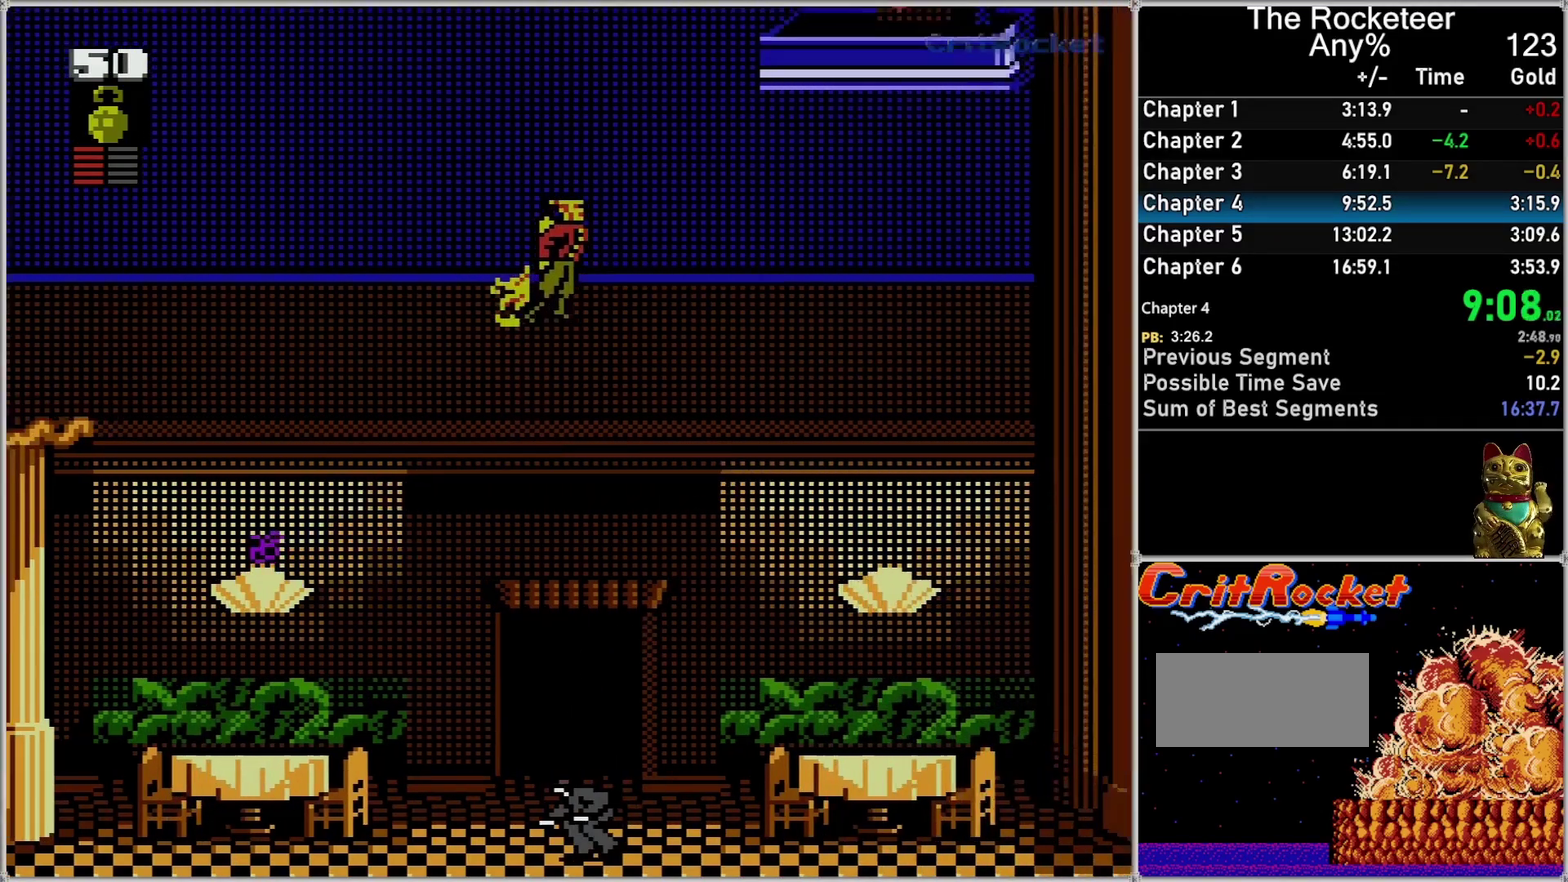
{"buttons": ["DPAD_RIGHT"], "events": [[367, "DPAD_UP", "up"]]}
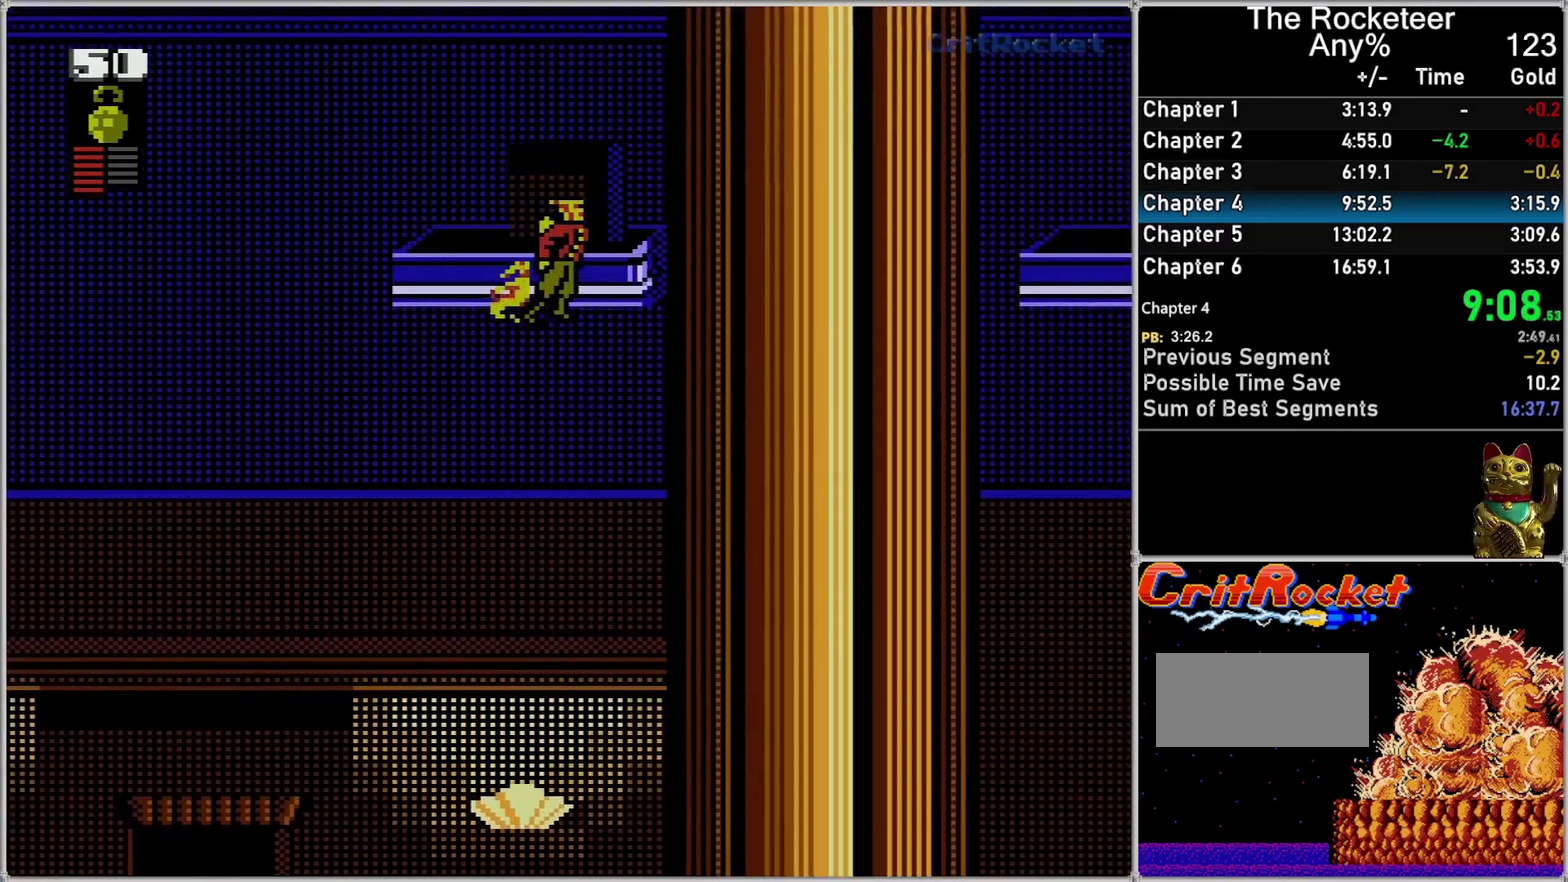
{"buttons": ["DPAD_RIGHT"], "events": []}
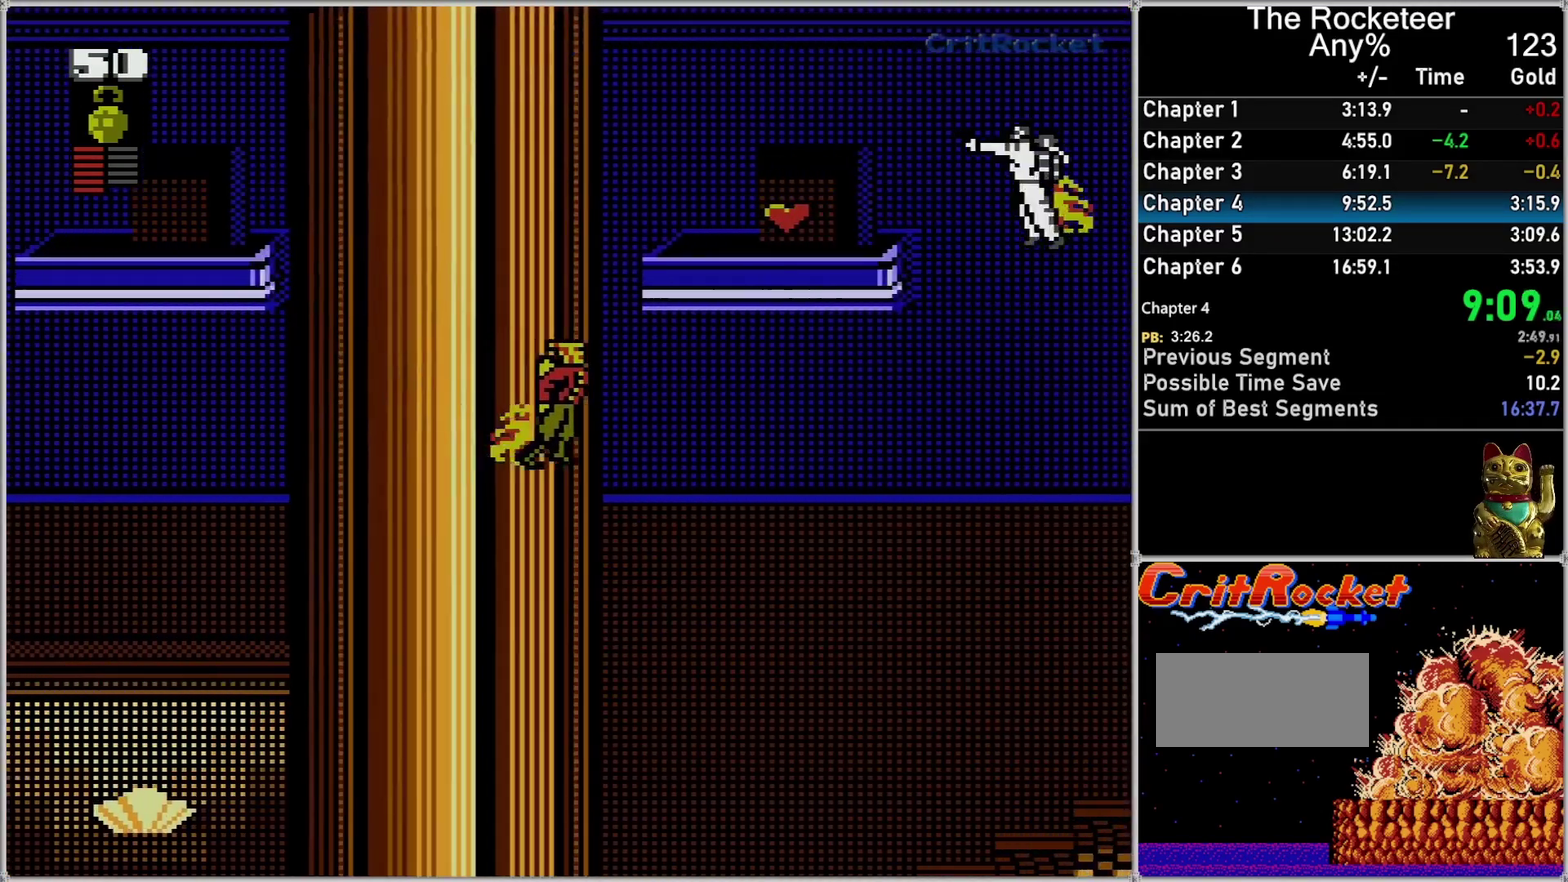
{"buttons": ["DPAD_UP"], "events": [[83, "DPAD_UP", "down"], [433, "DPAD_RIGHT", "up"]]}
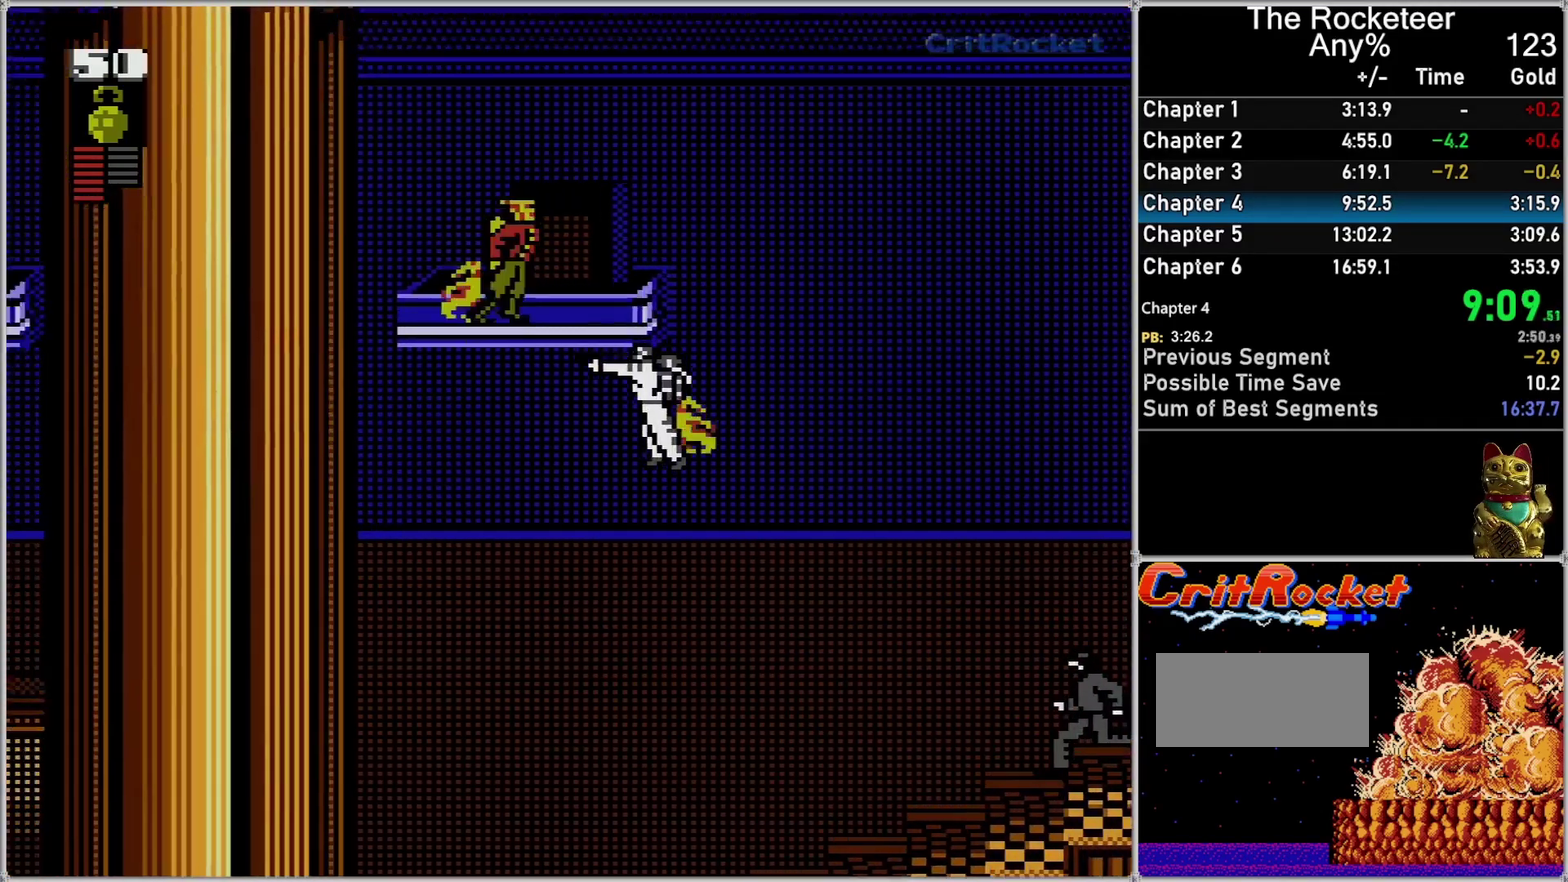
{"buttons": ["DPAD_RIGHT"], "events": [[17, "DPAD_LEFT", "down"], [117, "DPAD_LEFT", "up"], [150, "DPAD_RIGHT", "down"], [233, "DPAD_UP", "up"]]}
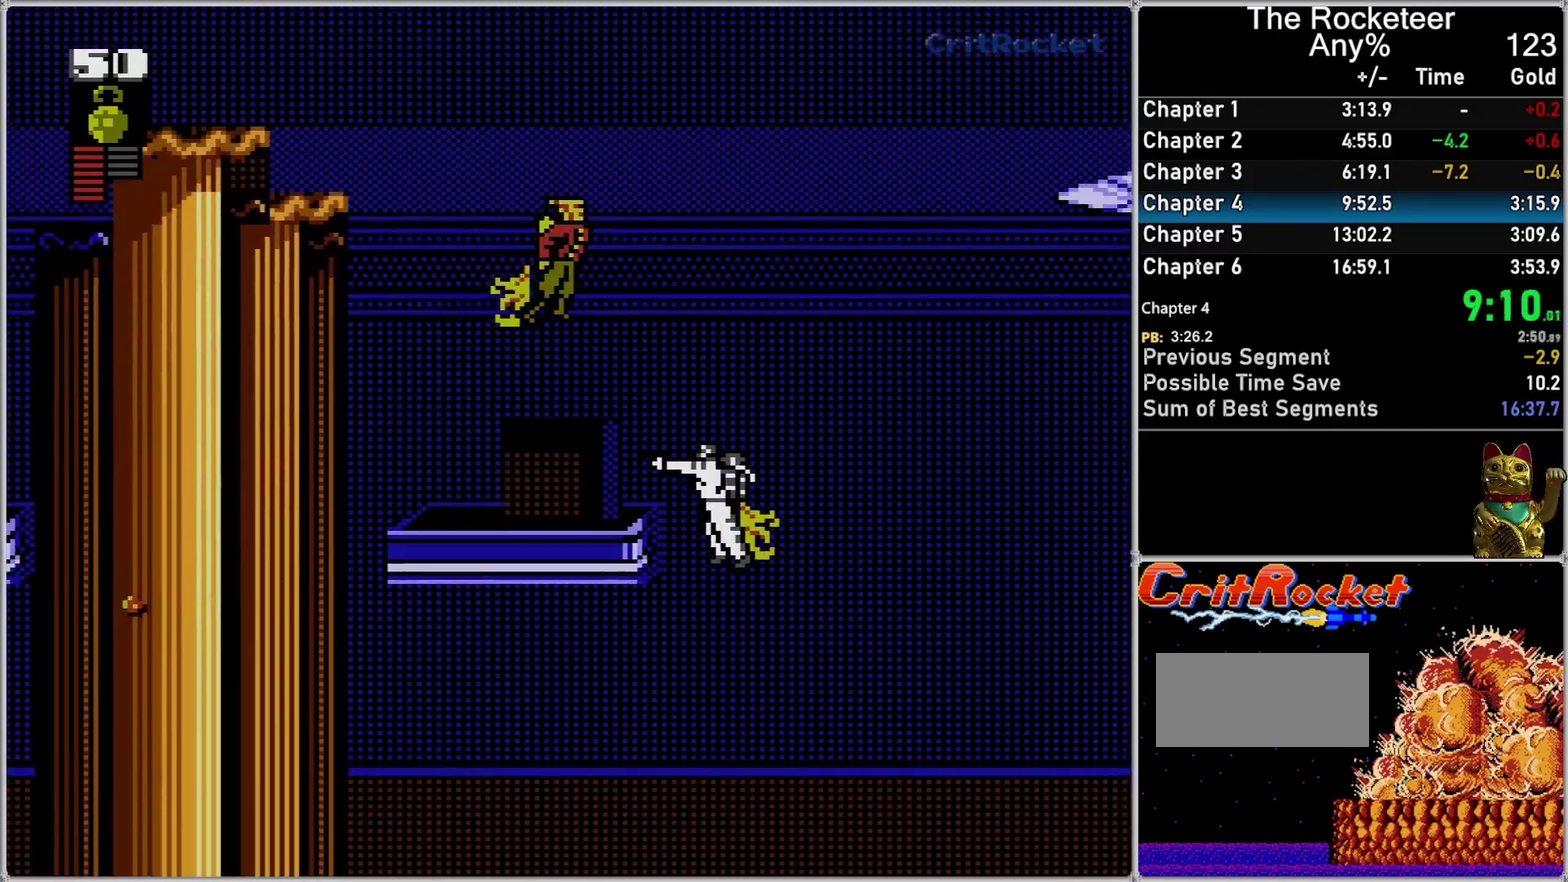
{"buttons": ["DPAD_RIGHT"], "events": [[150, "DPAD_RIGHT", "up"], [367, "DPAD_RIGHT", "down"]]}
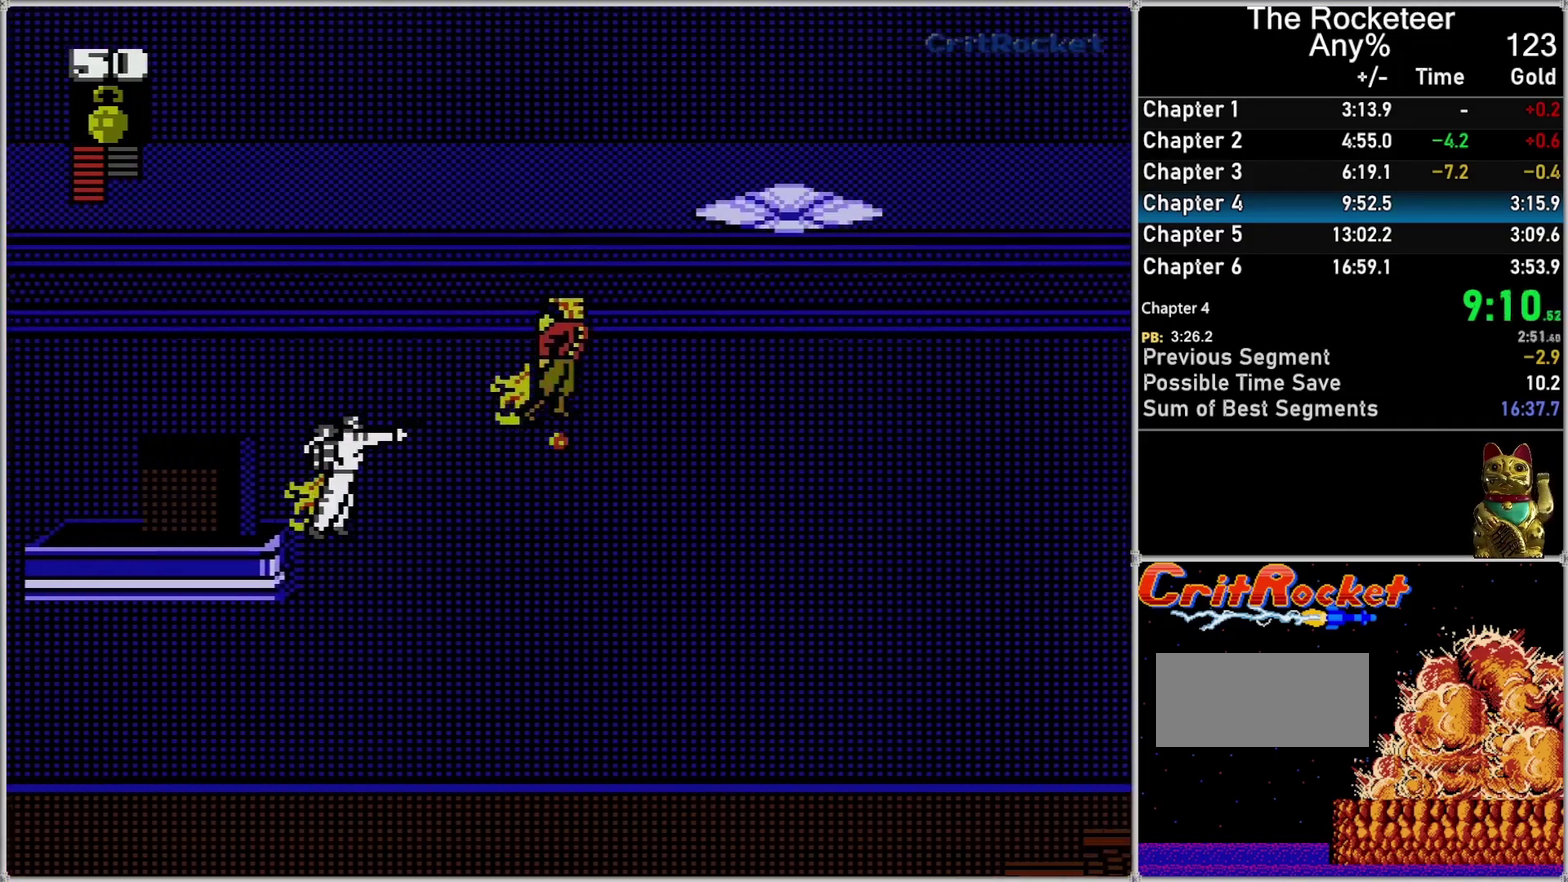
{"buttons": ["DPAD_RIGHT"], "events": []}
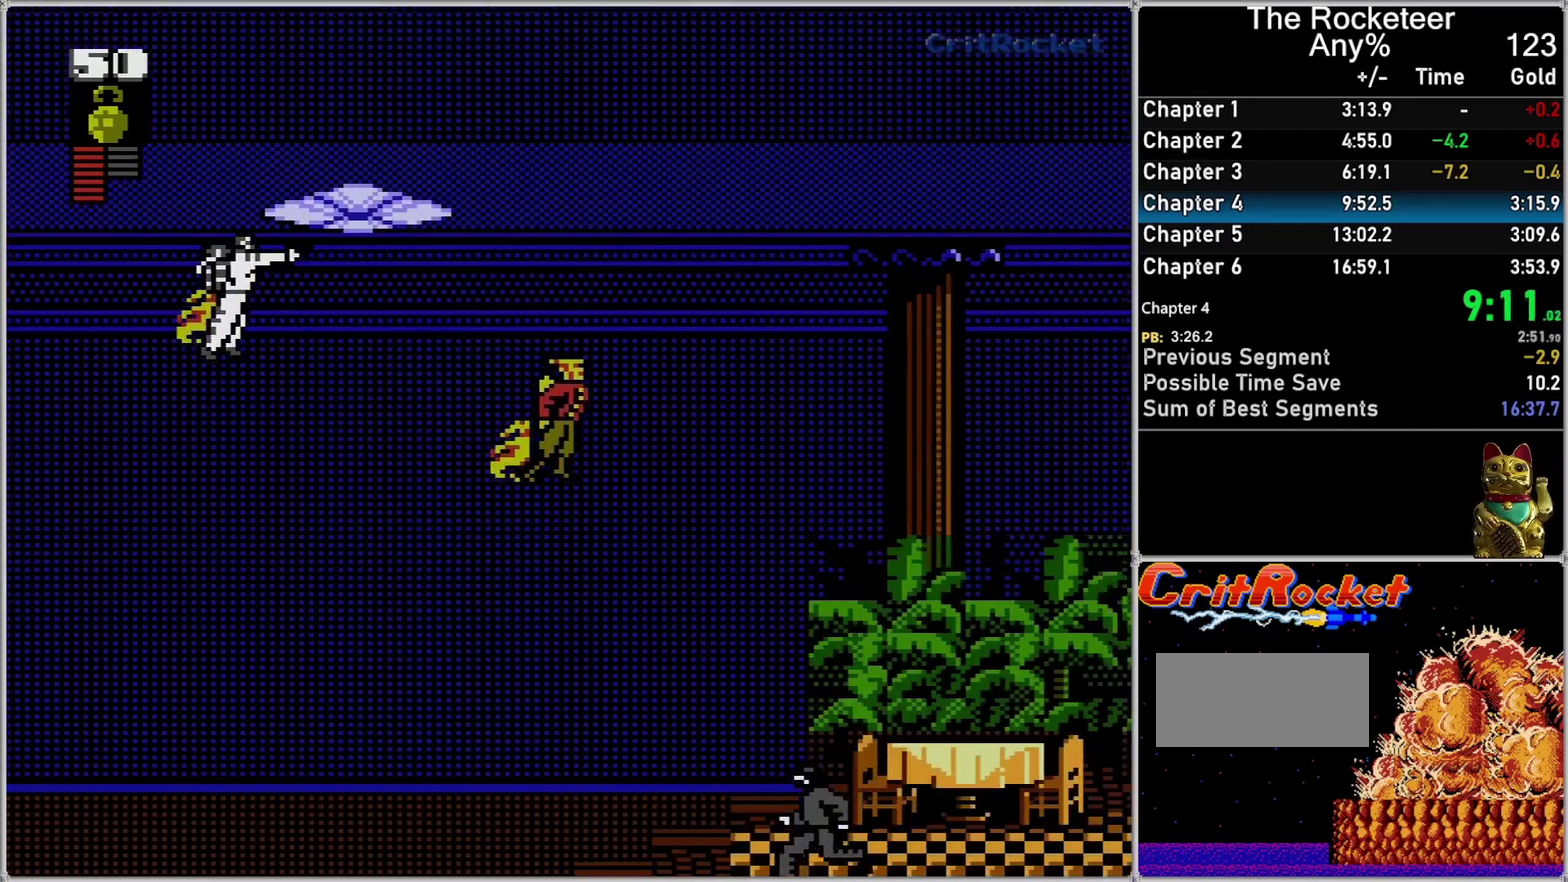
{"buttons": ["DPAD_RIGHT"], "events": []}
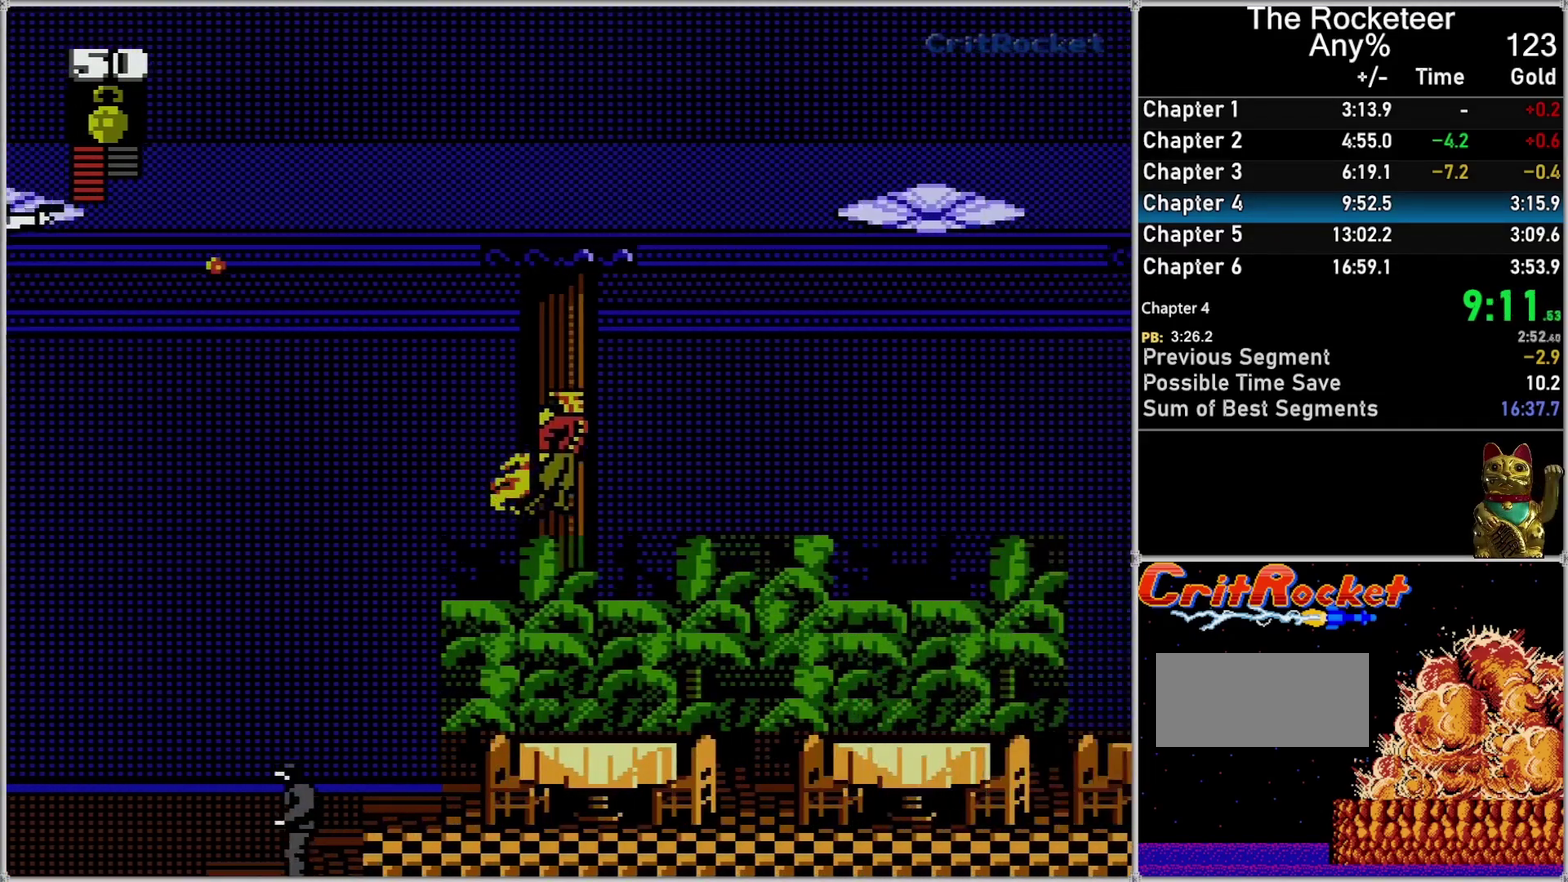
{"buttons": ["DPAD_RIGHT"], "events": []}
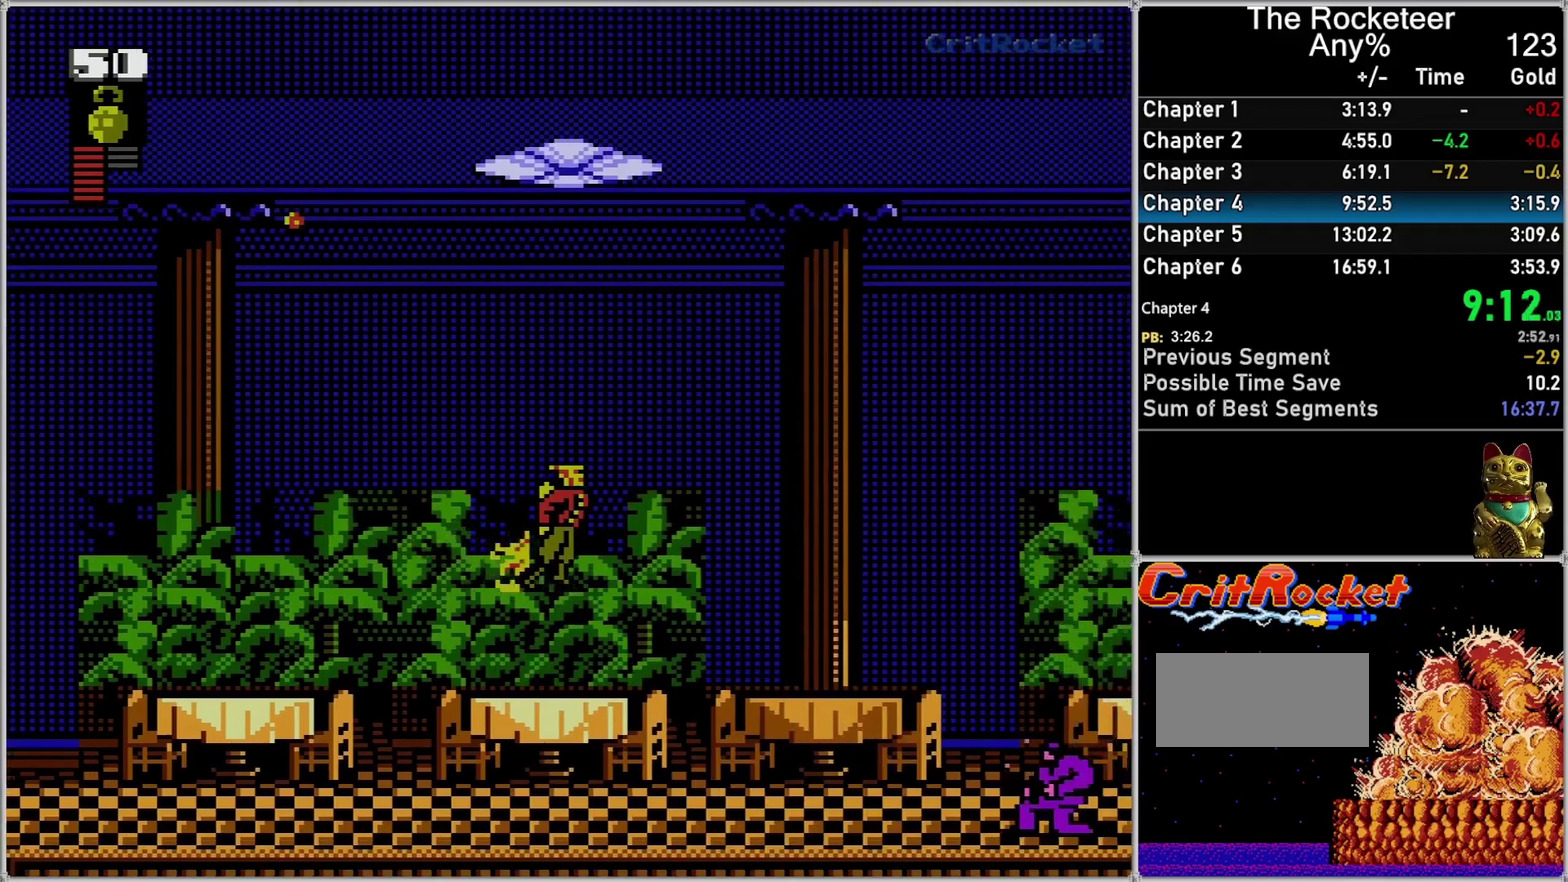
{"buttons": ["DPAD_RIGHT"], "events": [[17, "DPAD_UP", "down"], [50, "DPAD_RIGHT", "up"], [117, "DPAD_RIGHT", "down"], [183, "DPAD_UP", "up"]]}
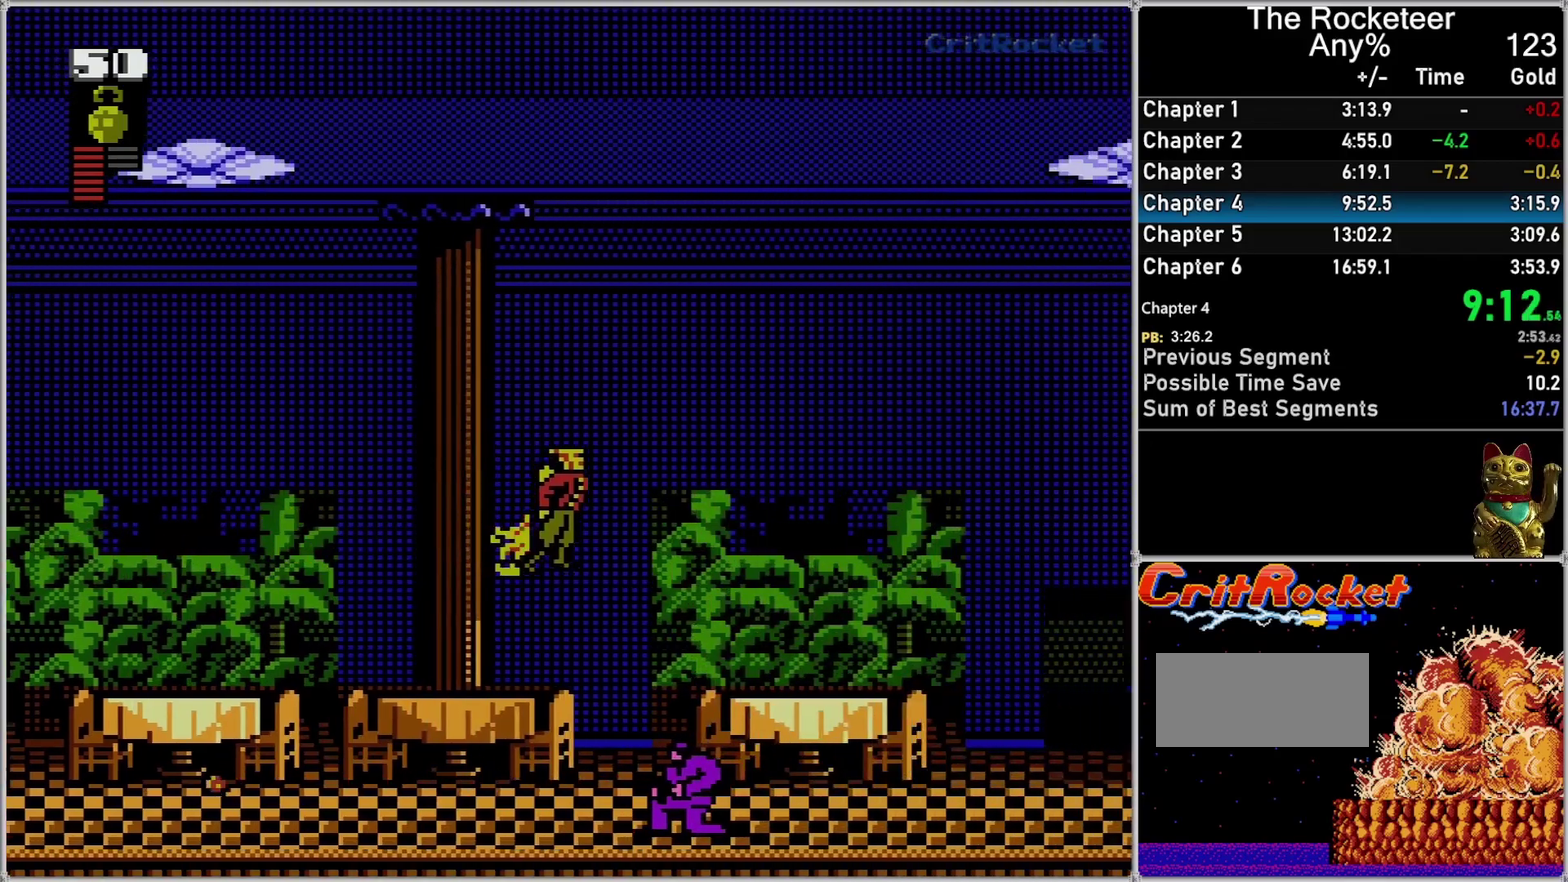
{"buttons": ["DPAD_RIGHT"], "events": []}
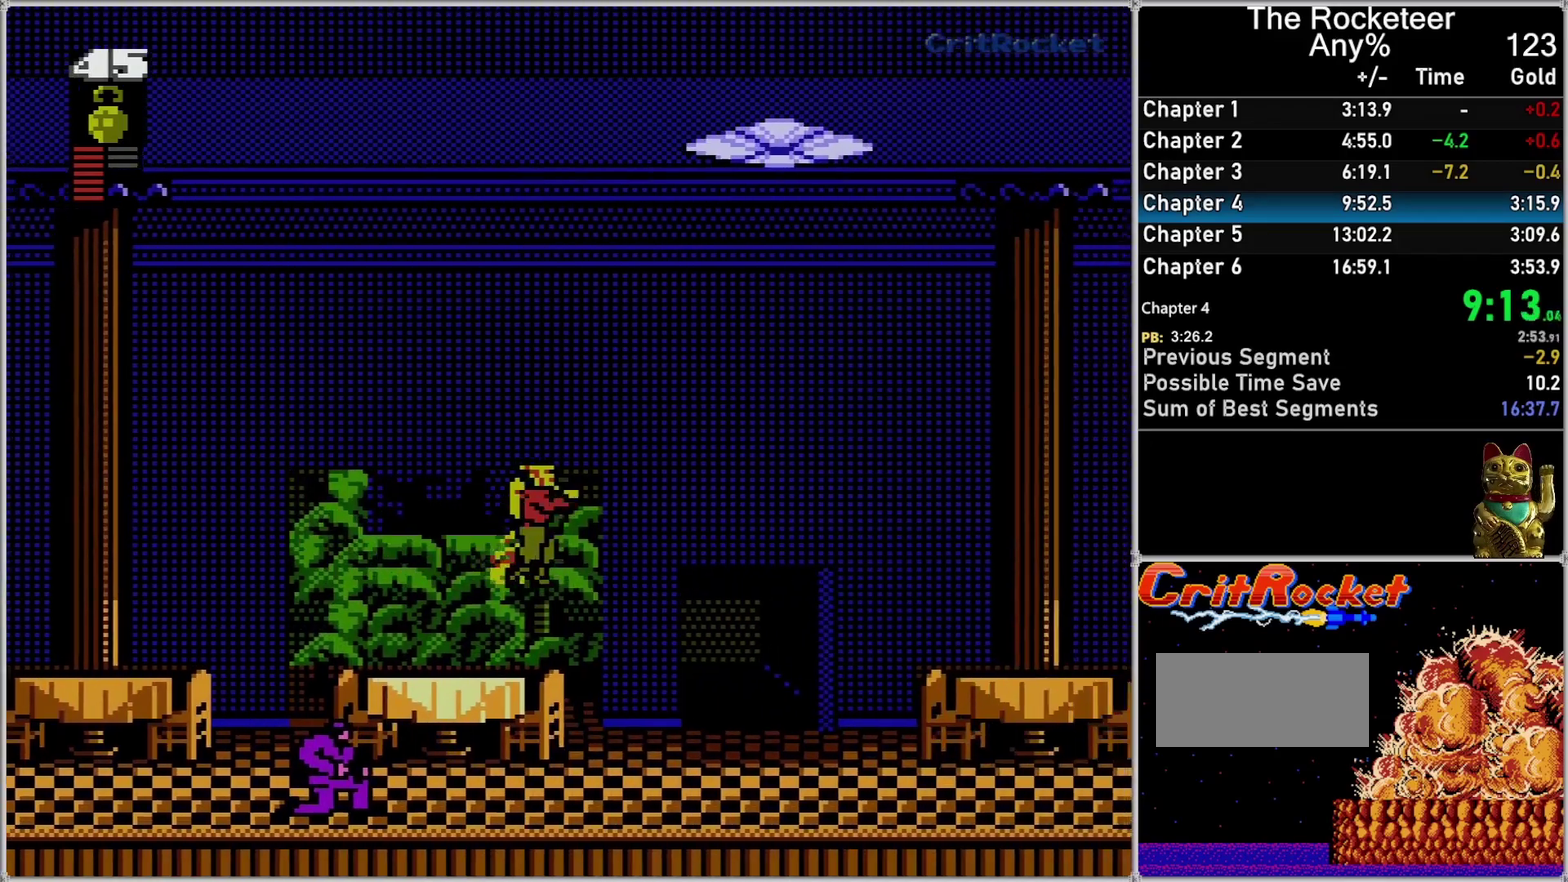
{"buttons": ["DPAD_LEFT"], "events": [[150, "B", "down"], [367, "B", "up"], [367, "DPAD_RIGHT", "up"], [450, "DPAD_LEFT", "down"]]}
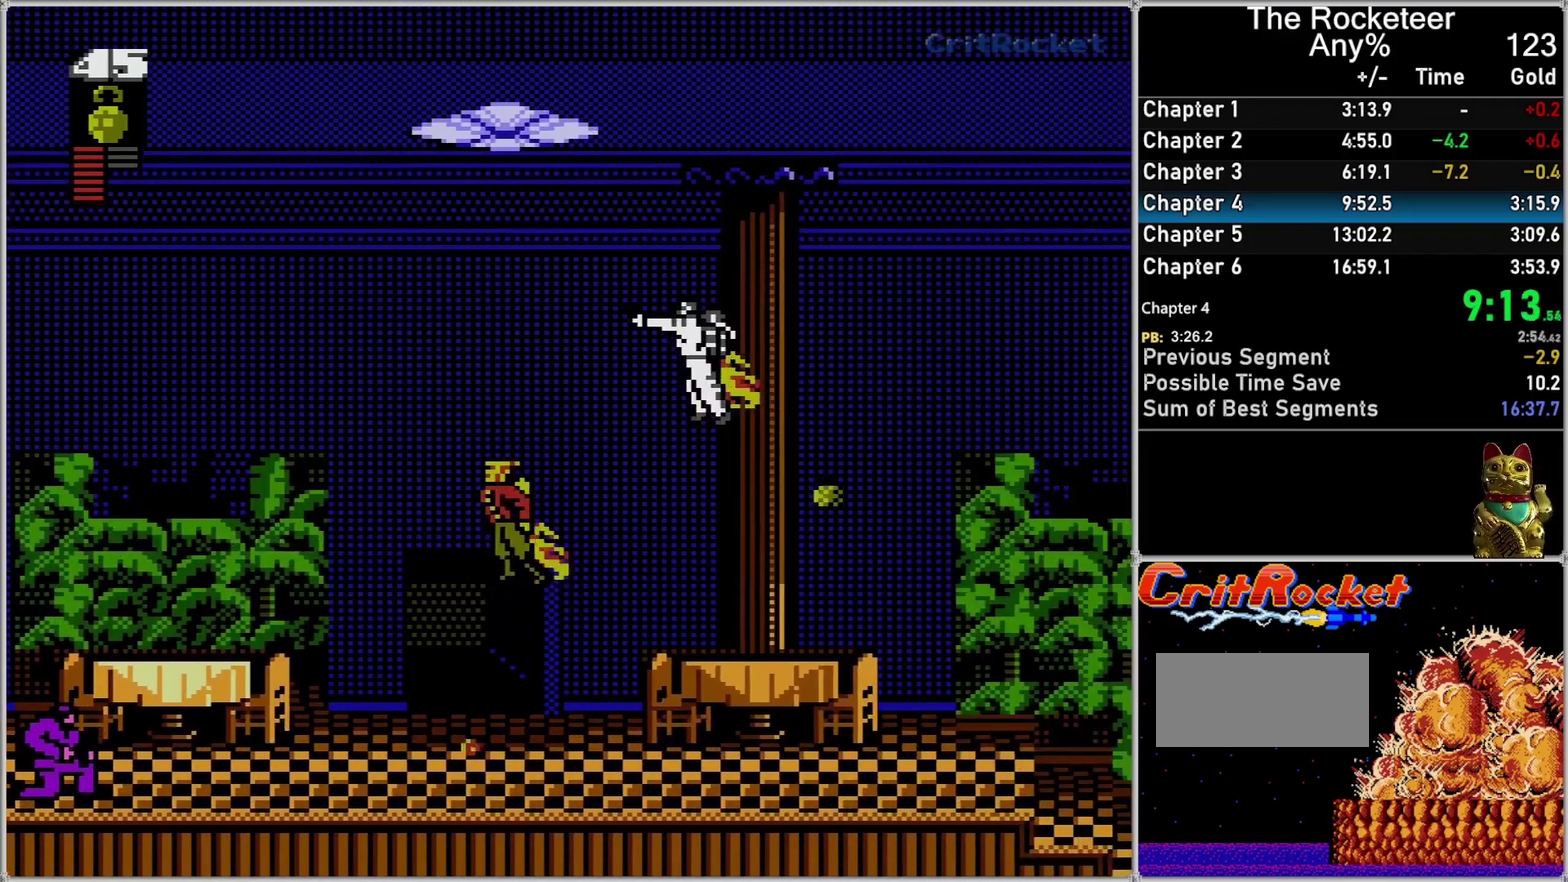
{"buttons": [], "events": [[50, "DPAD_UP", "down"], [233, "DPAD_UP", "up"], [300, "DPAD_LEFT", "up"], [333, "DPAD_RIGHT", "down"], [400, "B", "down"], [433, "DPAD_RIGHT", "up"], [483, "B", "up"]]}
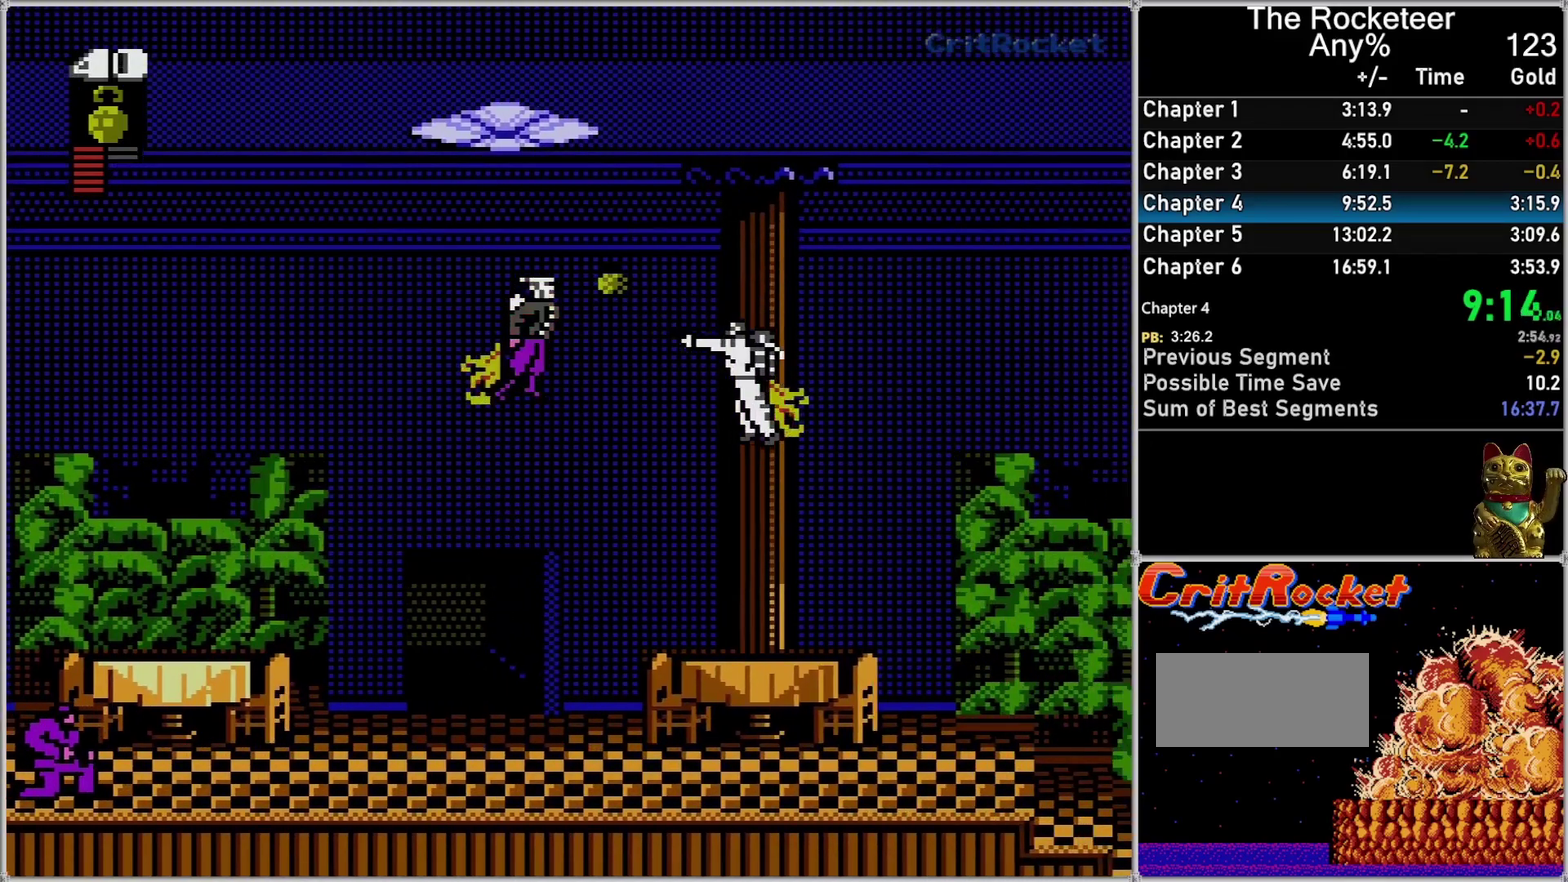
{"buttons": ["DPAD_RIGHT"], "events": [[233, "DPAD_RIGHT", "down"], [333, "DPAD_RIGHT", "up"], [450, "DPAD_RIGHT", "down"]]}
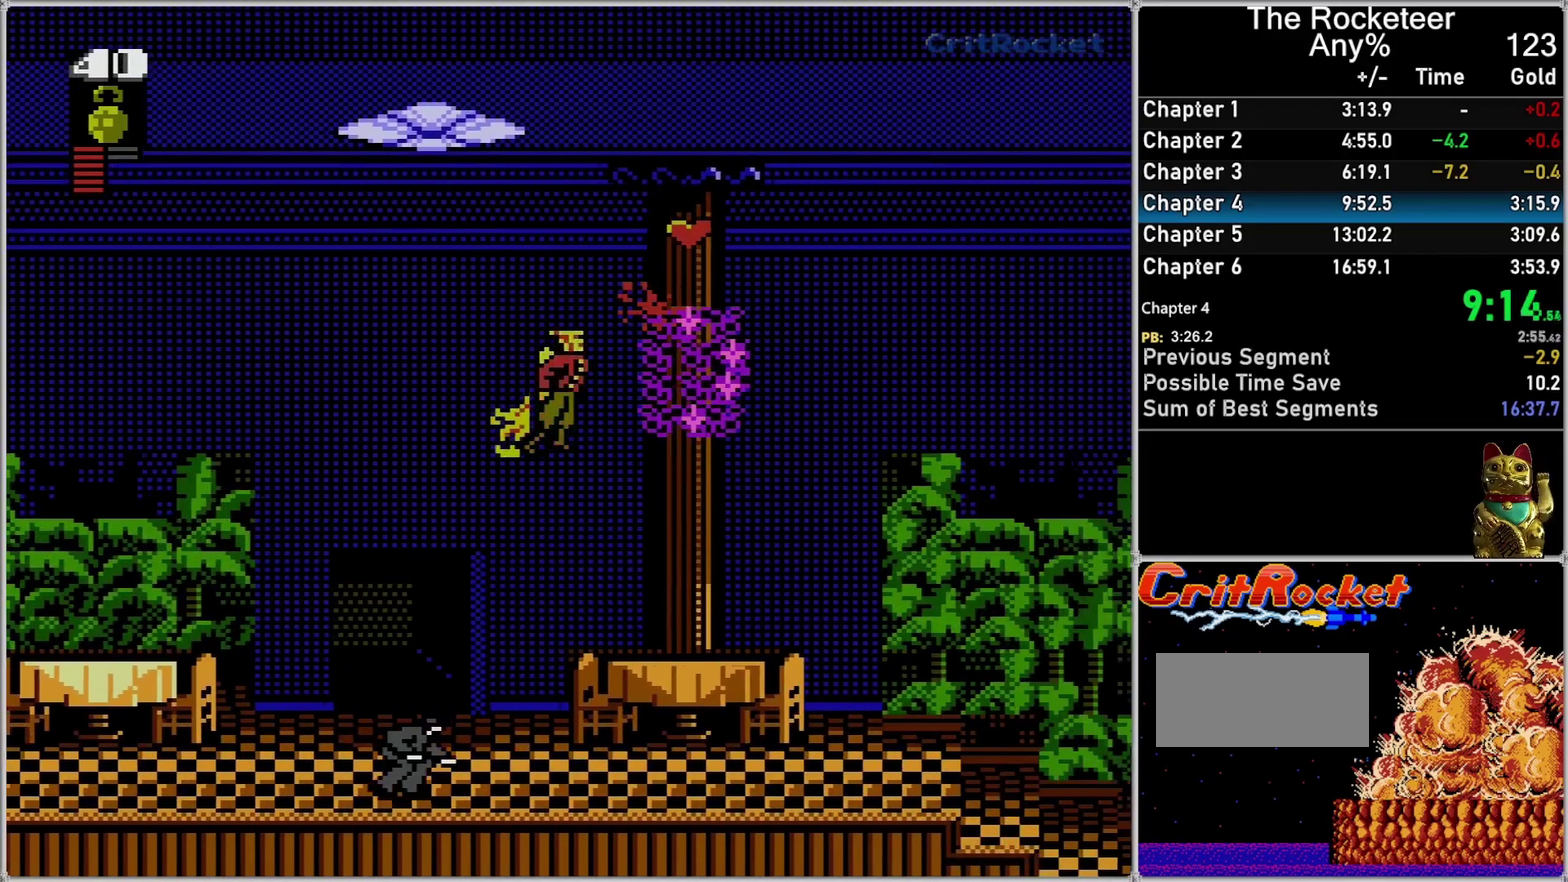
{"buttons": ["DPAD_RIGHT"], "events": [[50, "DPAD_UP", "down"], [83, "DPAD_RIGHT", "up"], [200, "DPAD_UP", "up"], [417, "DPAD_RIGHT", "down"]]}
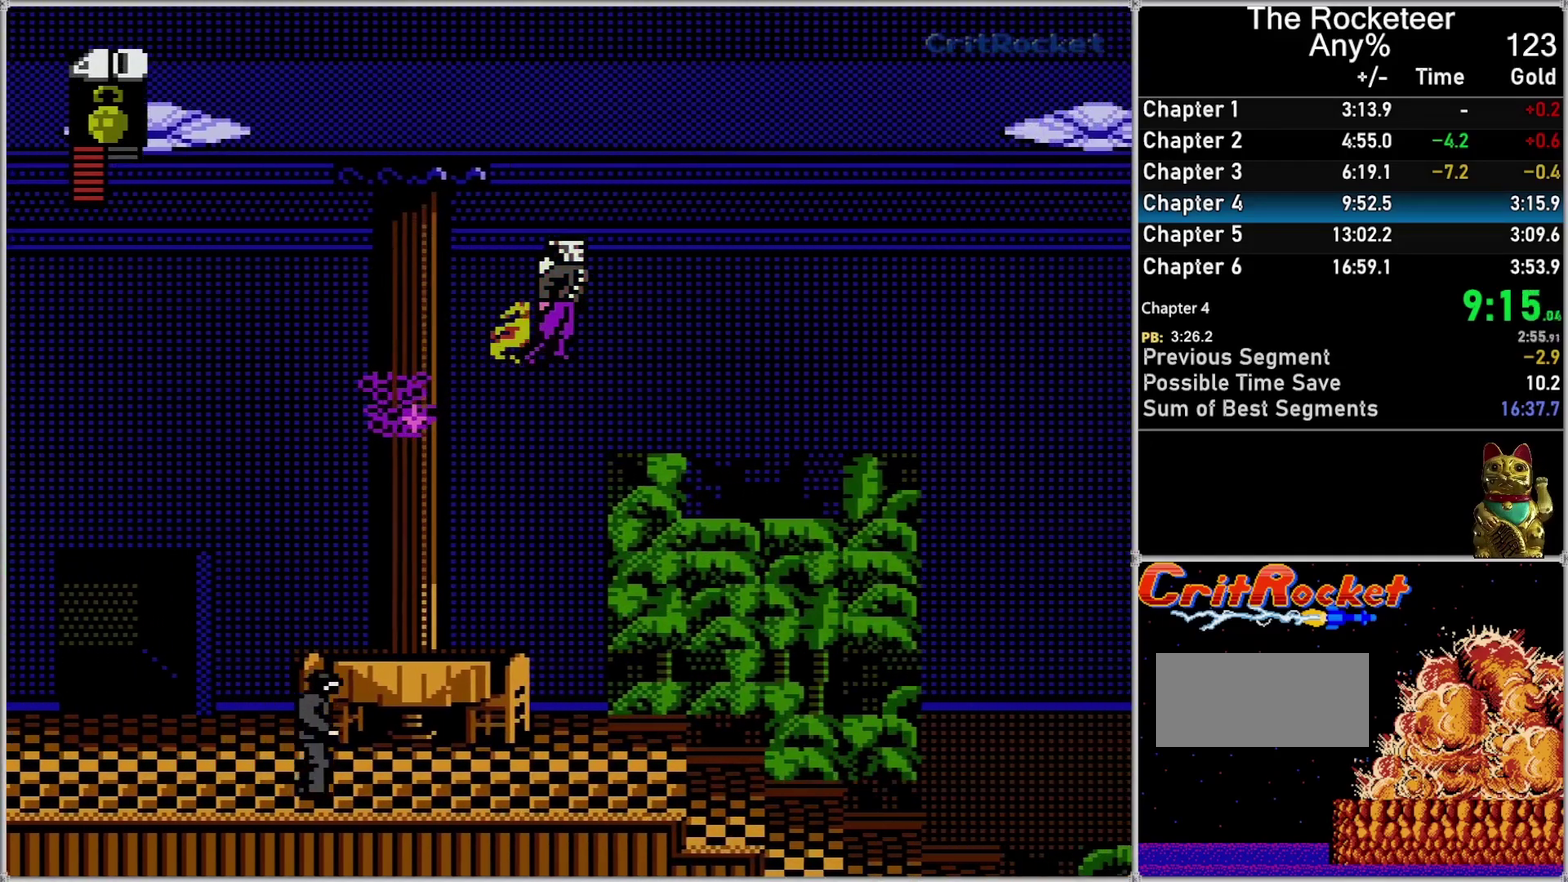
{"buttons": ["DPAD_RIGHT"], "events": []}
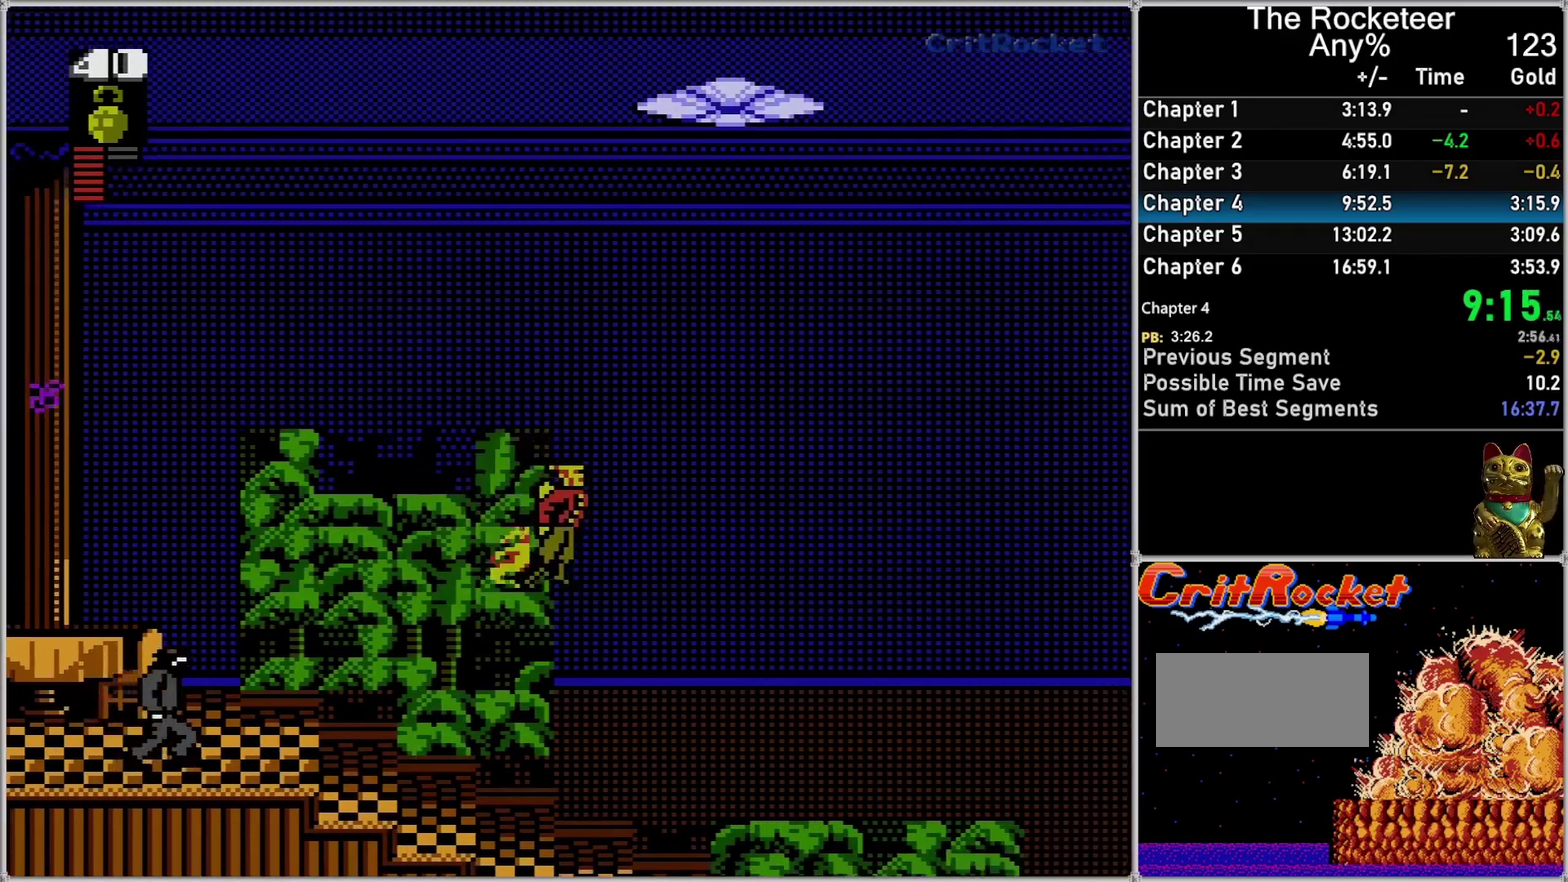
{"buttons": ["DPAD_RIGHT"], "events": []}
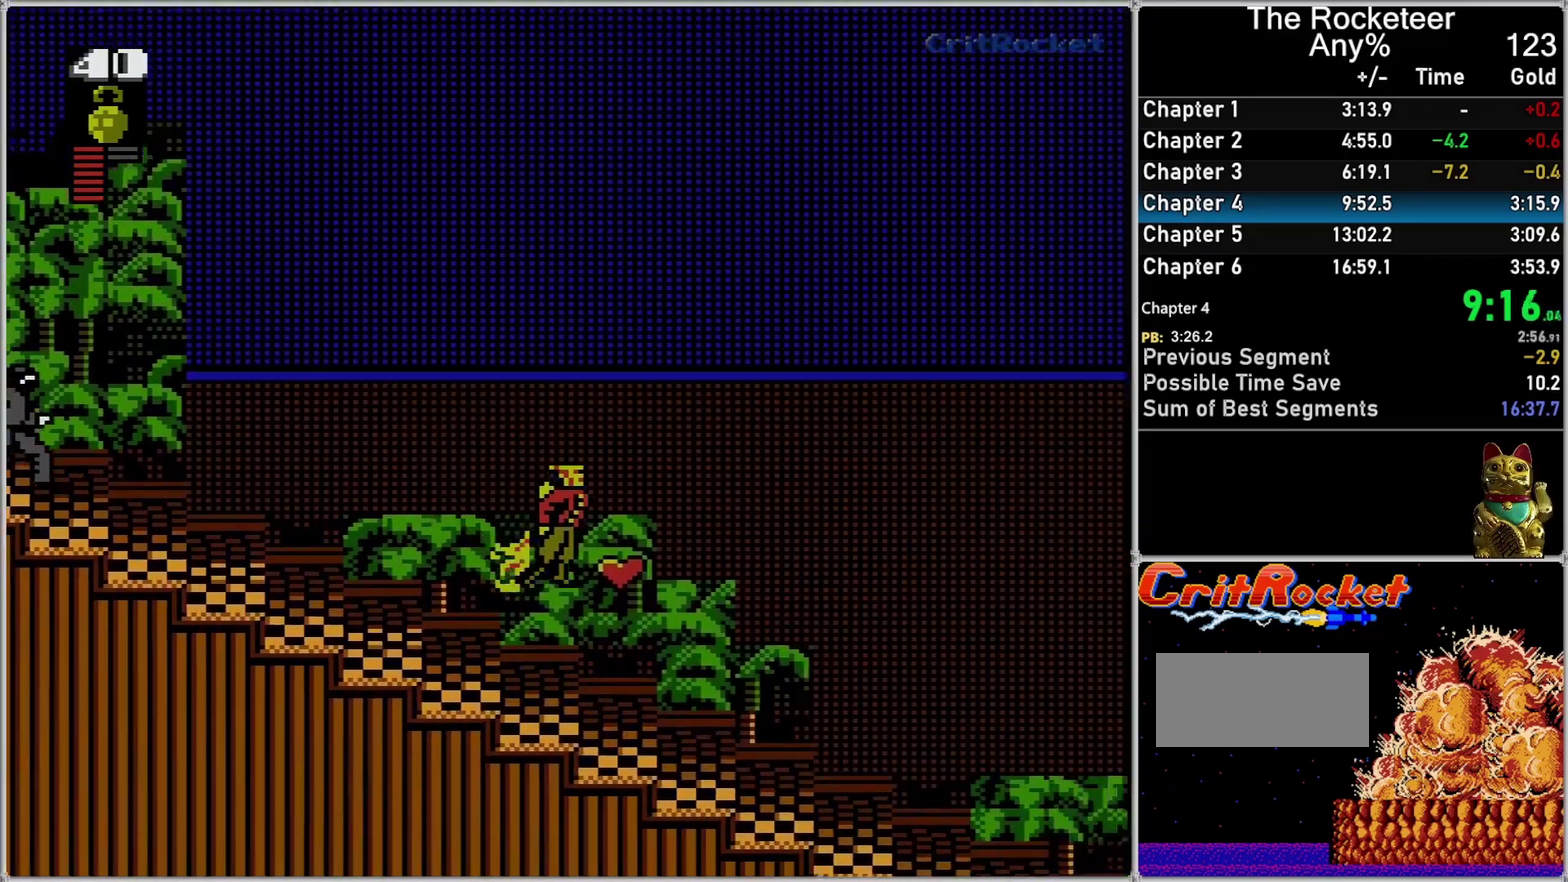
{"buttons": ["DPAD_RIGHT"], "events": [[233, "DPAD_UP", "down"], [433, "DPAD_UP", "up"]]}
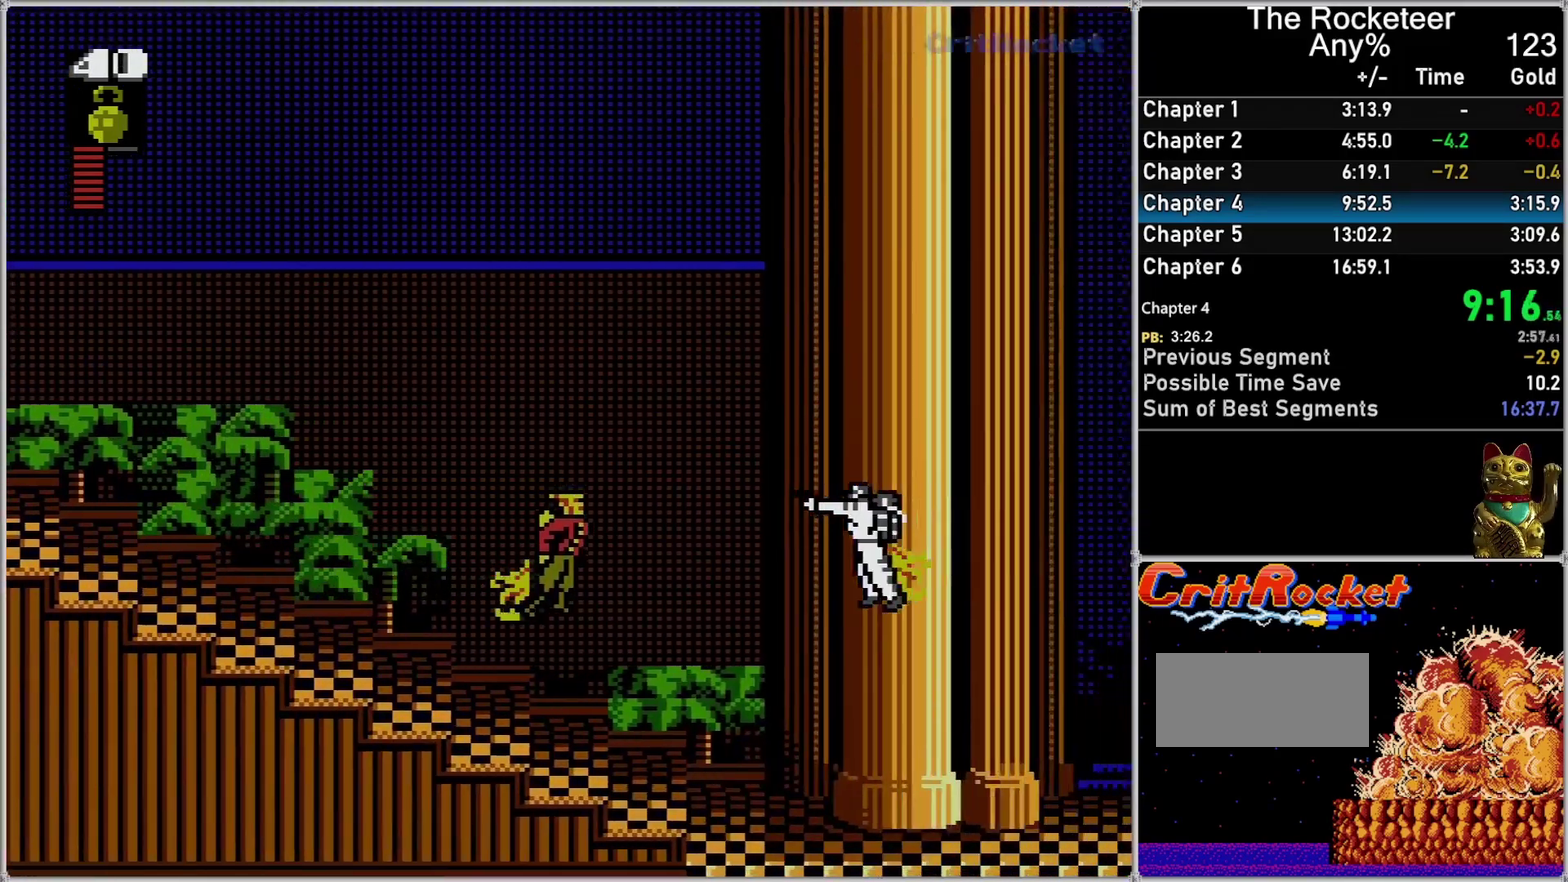
{"buttons": ["DPAD_LEFT"], "events": [[183, "DPAD_RIGHT", "up"], [200, "B", "down"], [300, "B", "up"], [450, "DPAD_LEFT", "down"]]}